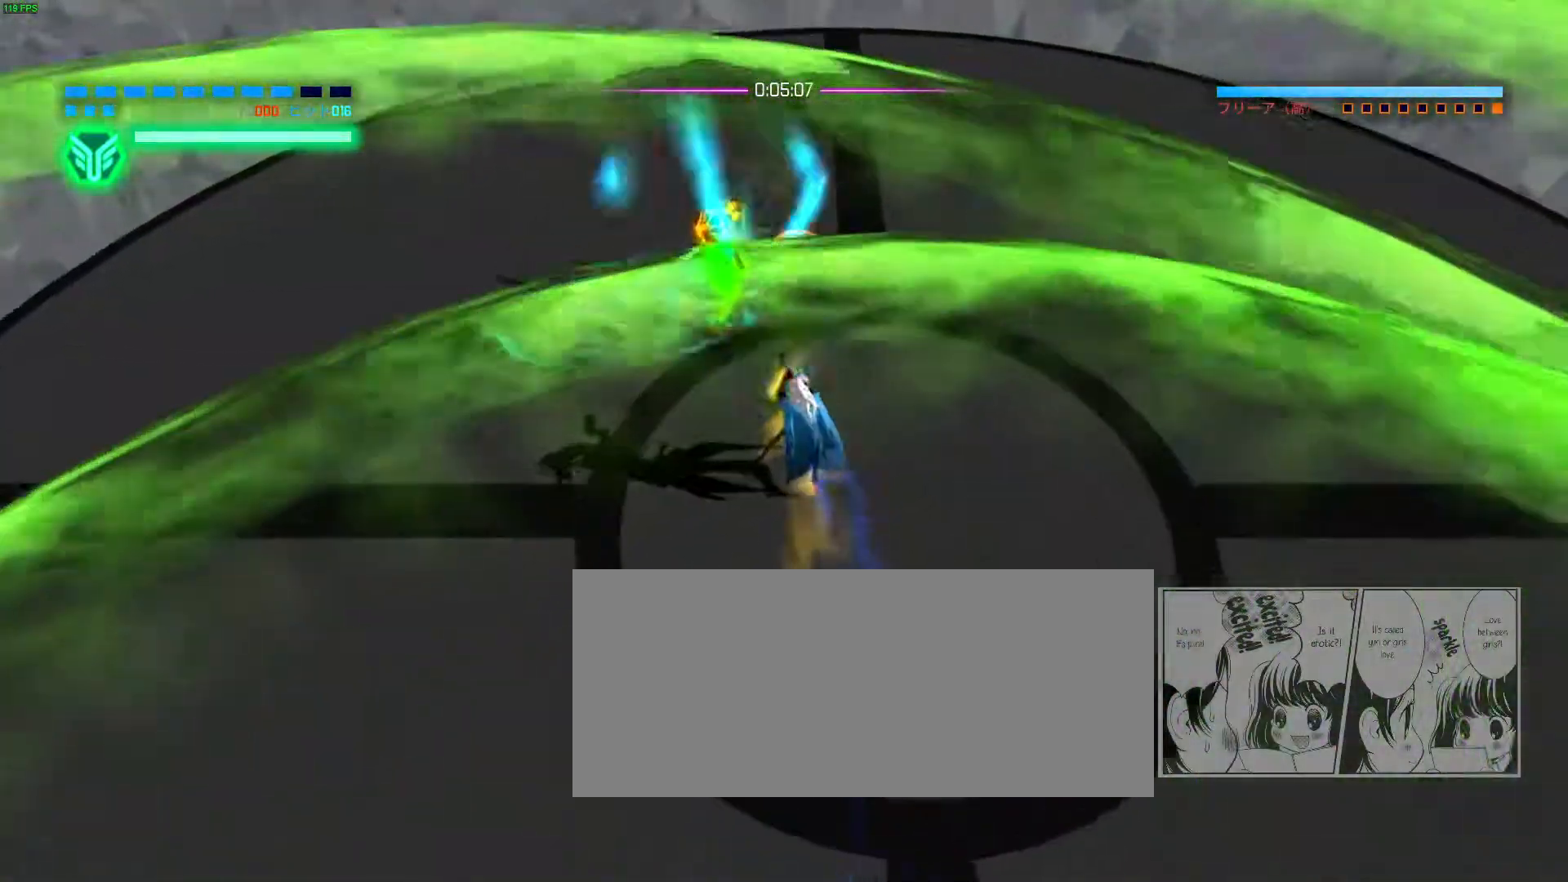
Gameplay with keyboard and mouse; each line is a JSON object with the keys and mouse buttons held at the frame after it. "events" lists presses ("down") and releases ("up") of "a", "ctrl", "d", "e", "f", "q", "r", "s", "shift", "space", "tab", "w", "mouse_left", "mouse_wheel", "mouse_right", "mouse_mb4" and "mouse_mb5" between this image and that frame as [ms after this image, input, new state], when the widget could be followed in between. "mouse_left", "mouse_wheel", "mouse_right", "mouse_mb4", "mouse_mb5" = the "left", "wheel", "right", "mb4", "mb5" buttons of the "mouse" list. No other keys are recorded. "wheel" means that the mouse wheel is clicked or scrolled. Not read: mouse_move.
{"keys": ["d", "s", "space"], "mouse": ["right"], "events": [[33, "a", "down"], [117, "f", "down"], [150, "a", "up"], [150, "w", "up"], [200, "f", "up"], [433, "s", "down"], [450, "space", "down"], [483, "d", "down"]]}
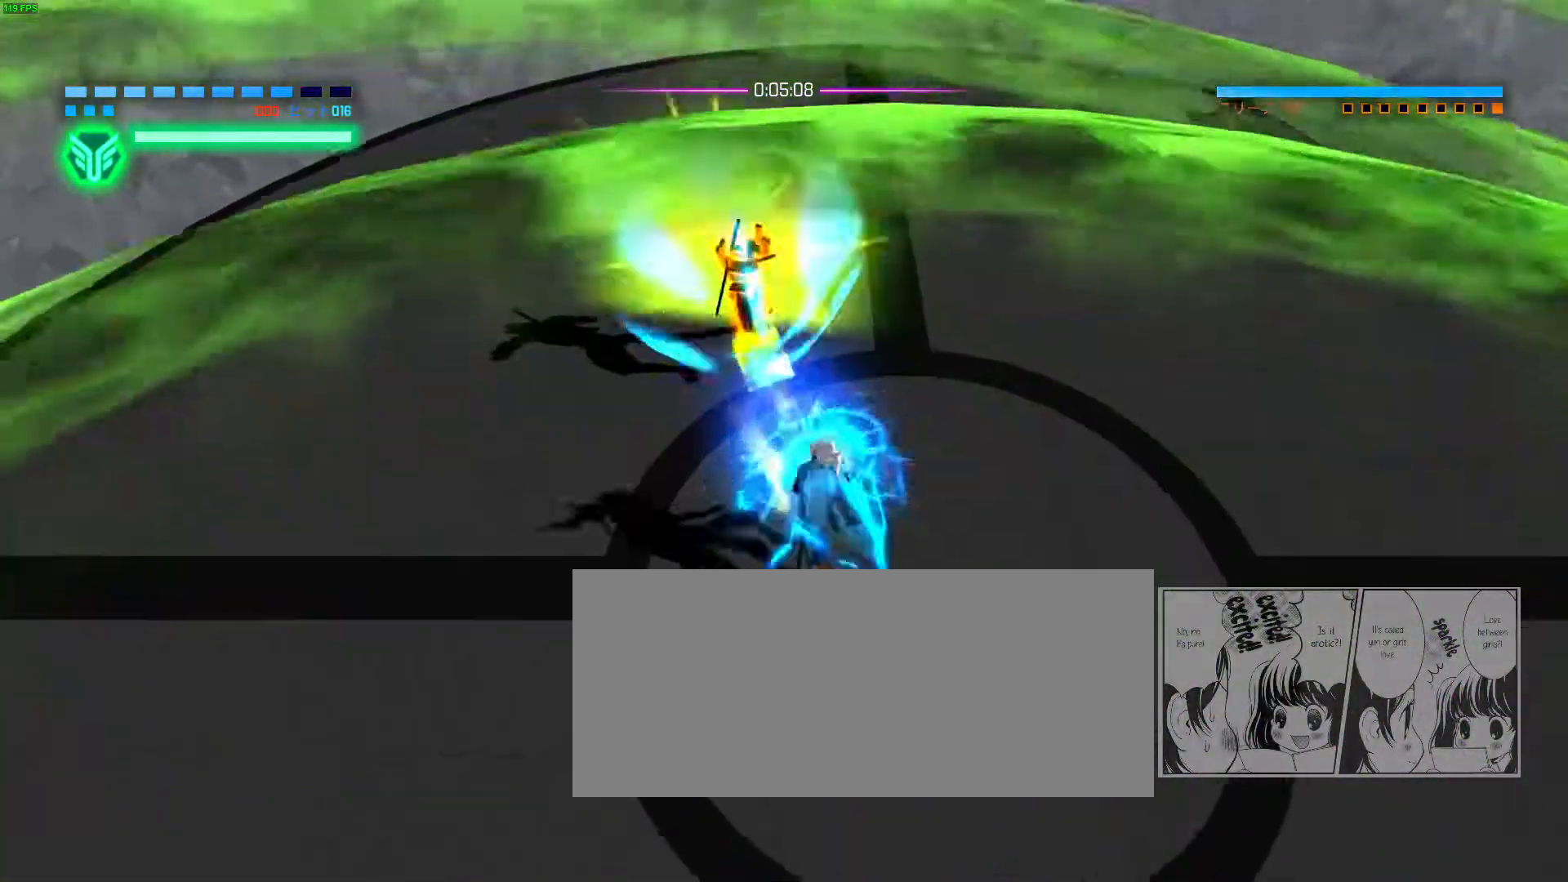
{"keys": [], "mouse": [], "events": [[33, "space", "up"], [83, "d", "up"], [150, "s", "up"], [417, "mouse_right", "up"]]}
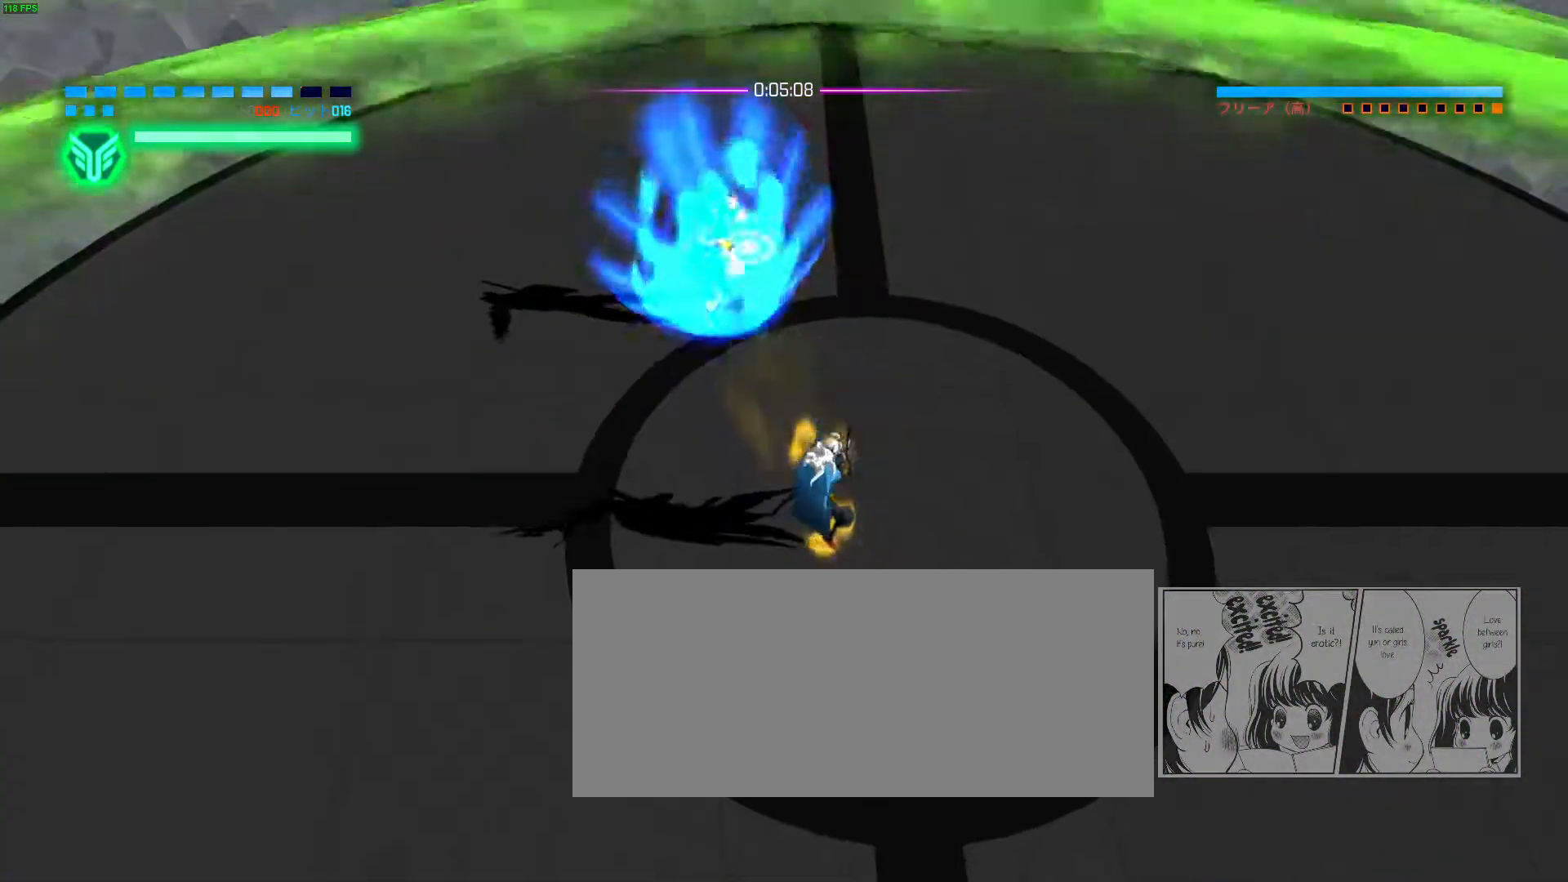
{"keys": [], "mouse": [], "events": [[200, "mouse_right", "down"], [283, "mouse_right", "up"]]}
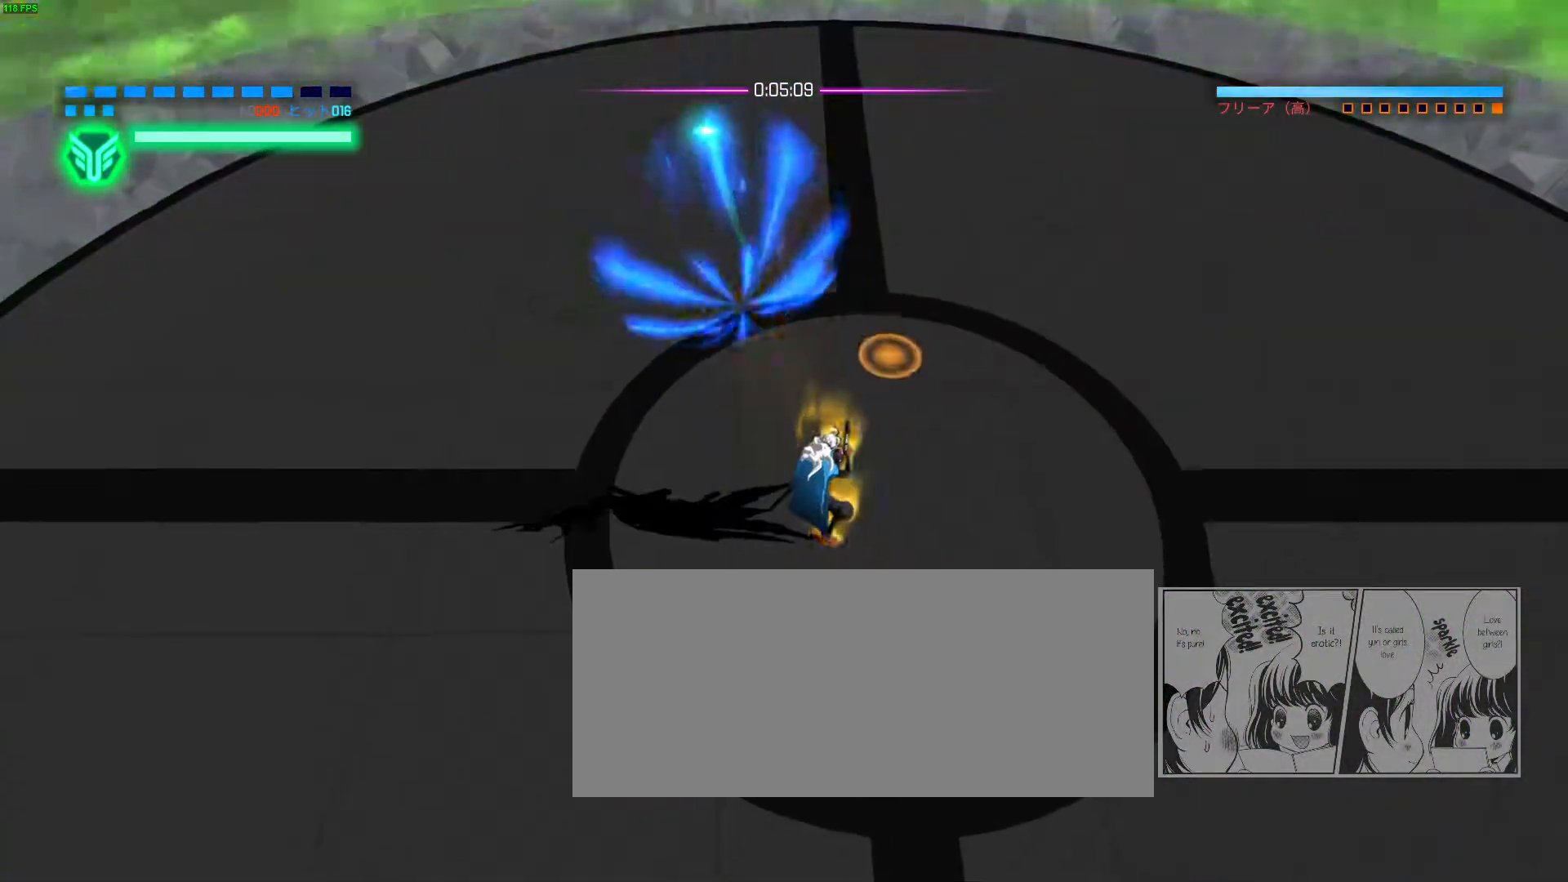
{"keys": ["d", "w"], "mouse": ["right"], "events": [[333, "w", "down"], [350, "d", "down"], [350, "space", "down"], [433, "space", "up"], [483, "mouse_right", "down"]]}
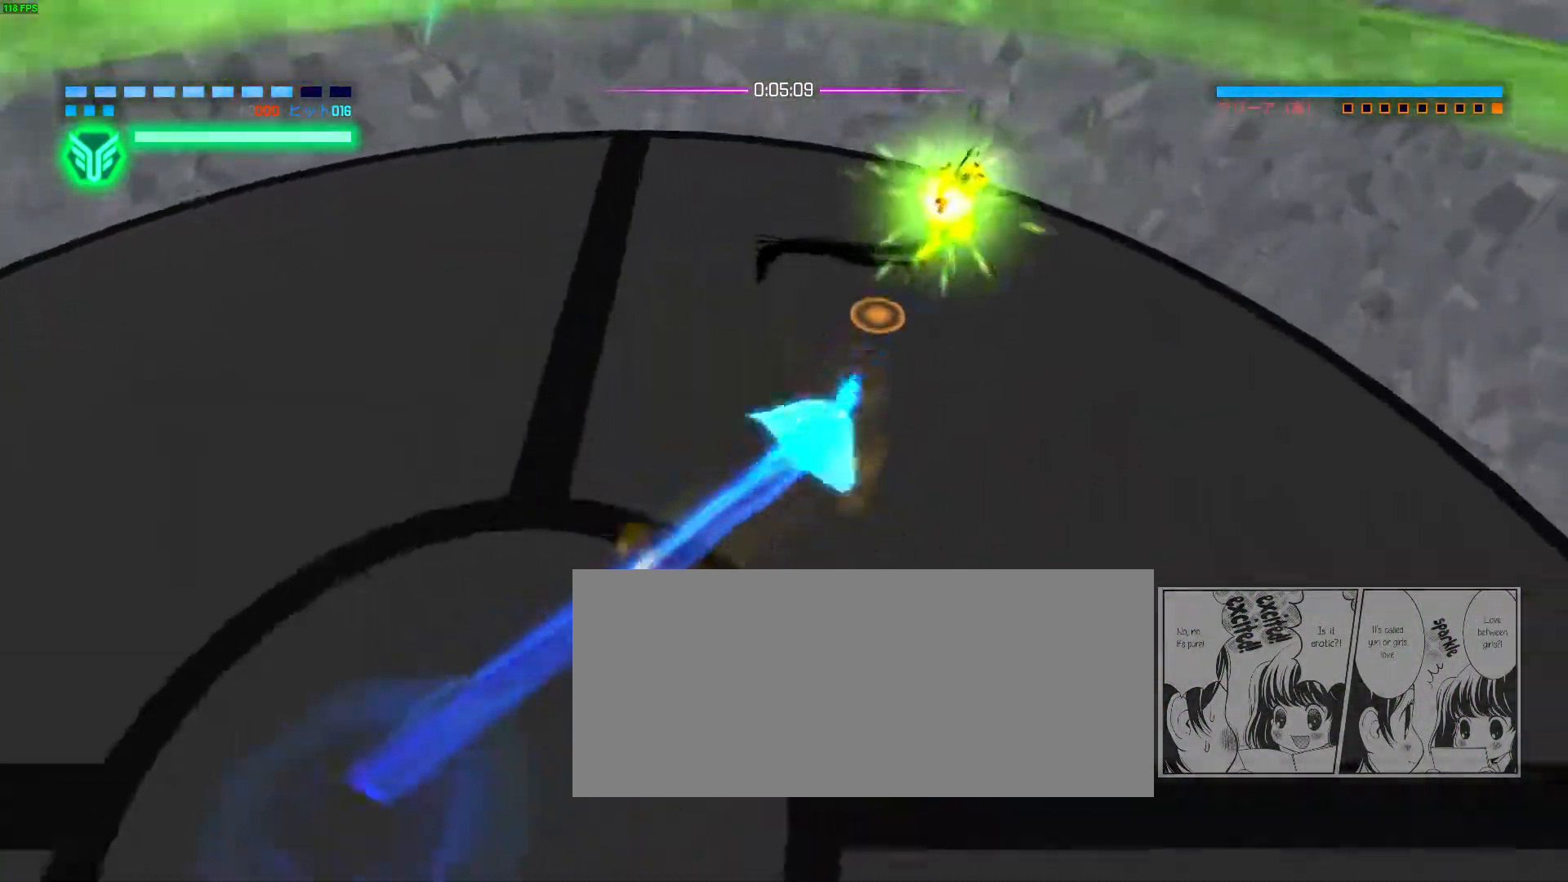
{"keys": [], "mouse": ["right"], "events": [[200, "d", "up"], [417, "w", "up"]]}
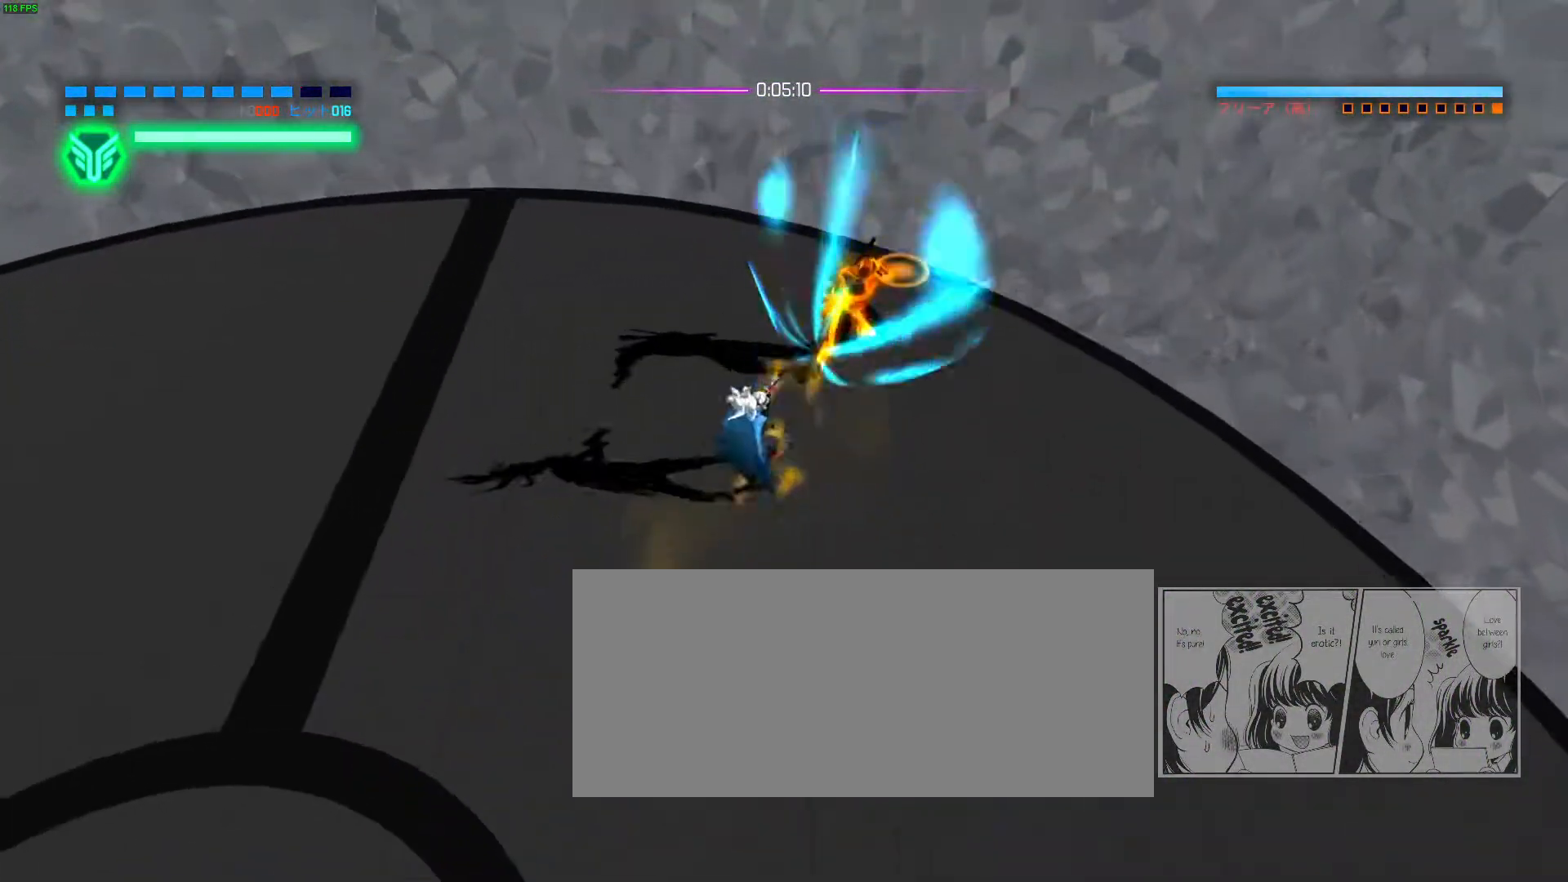
{"keys": [], "mouse": ["right"], "events": [[17, "f", "down"], [117, "f", "up"], [317, "a", "down"], [317, "s", "down"], [333, "space", "down"], [383, "space", "up"], [450, "a", "up"], [450, "s", "up"]]}
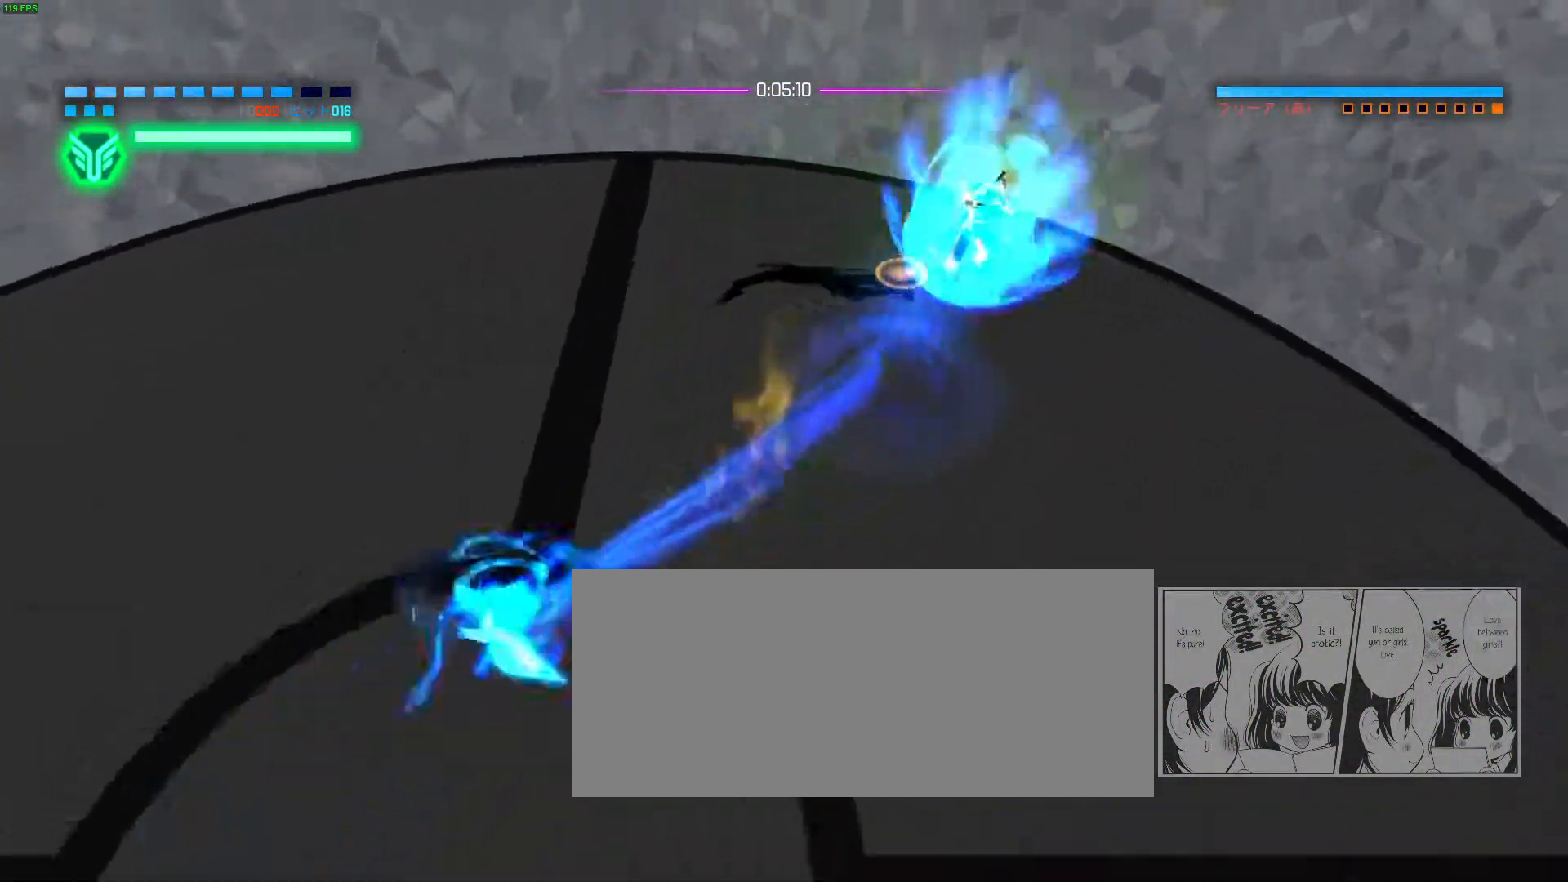
{"keys": [], "mouse": [], "events": [[17, "mouse_right", "up"]]}
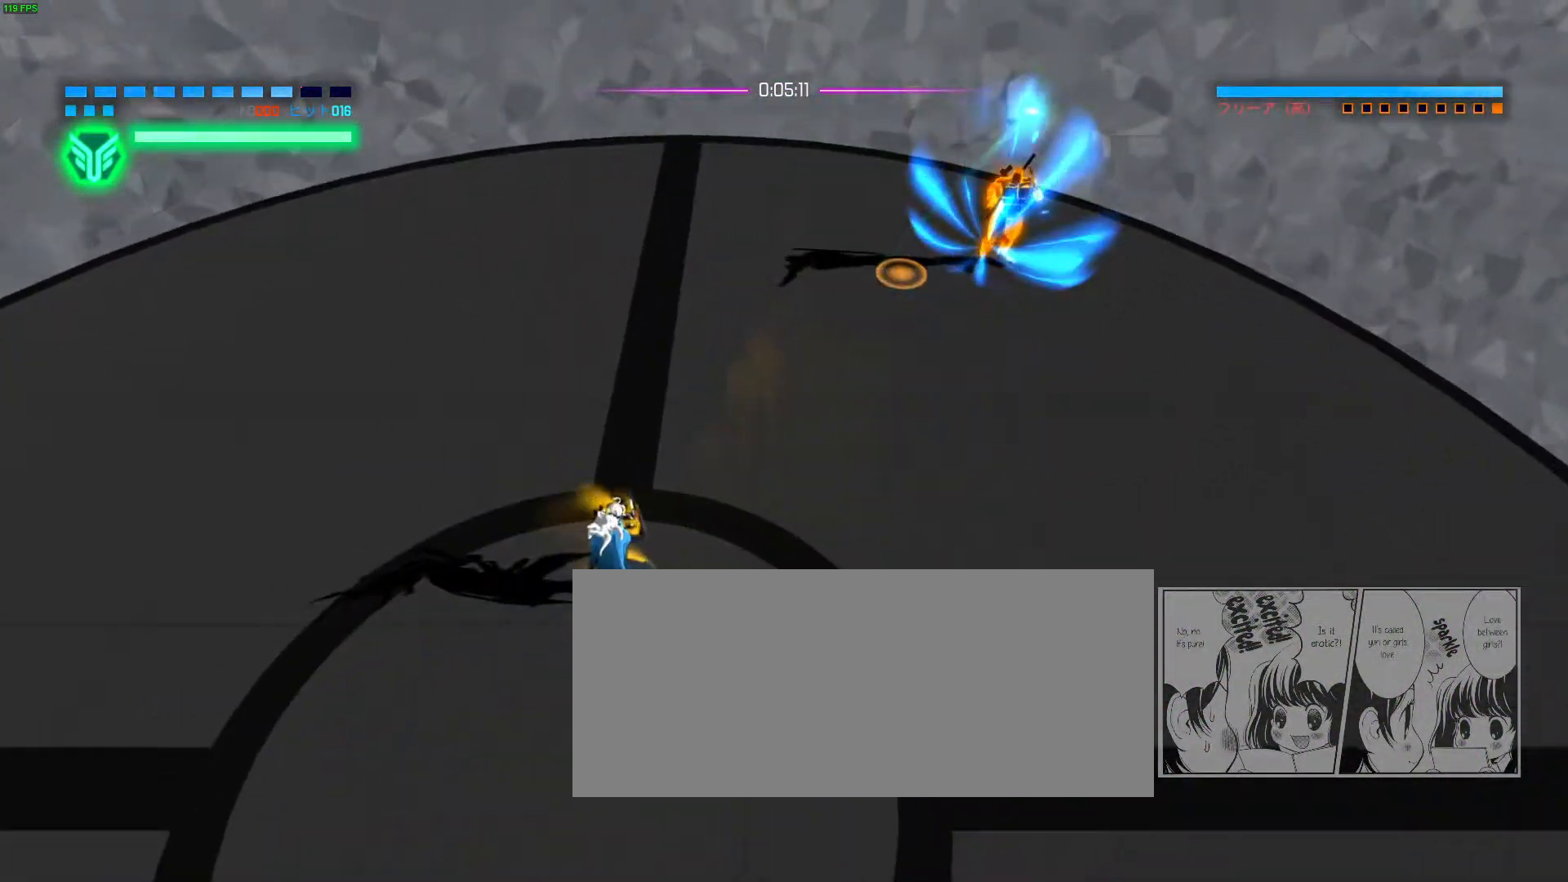
{"keys": [], "mouse": [], "events": []}
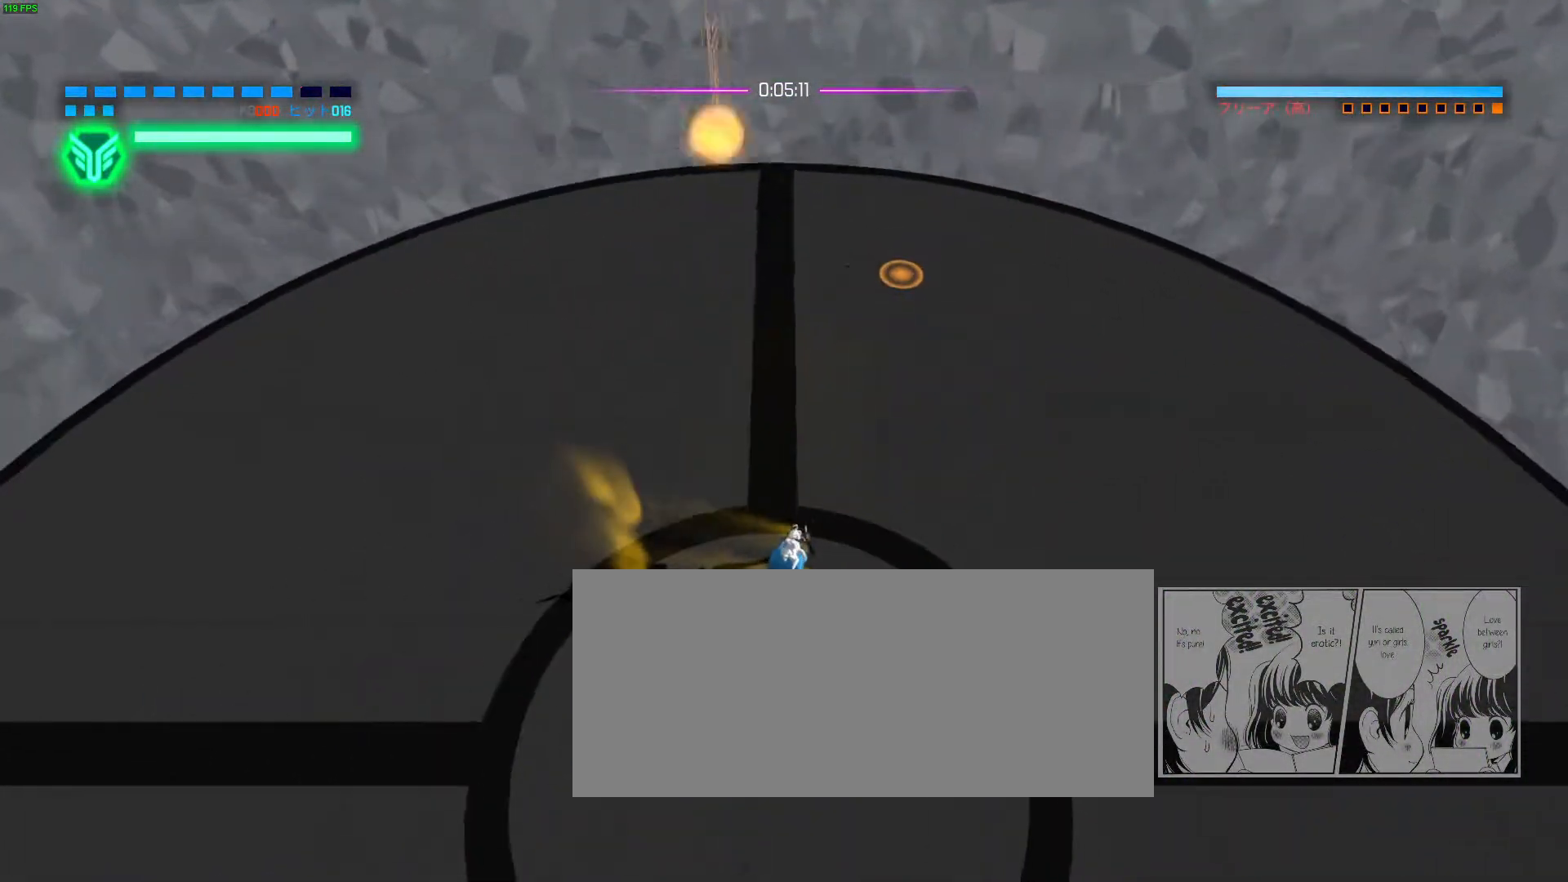
{"keys": ["a", "w"], "mouse": ["right"], "events": [[167, "w", "down"], [183, "space", "down"], [233, "space", "up"], [267, "mouse_right", "down"], [317, "a", "down"]]}
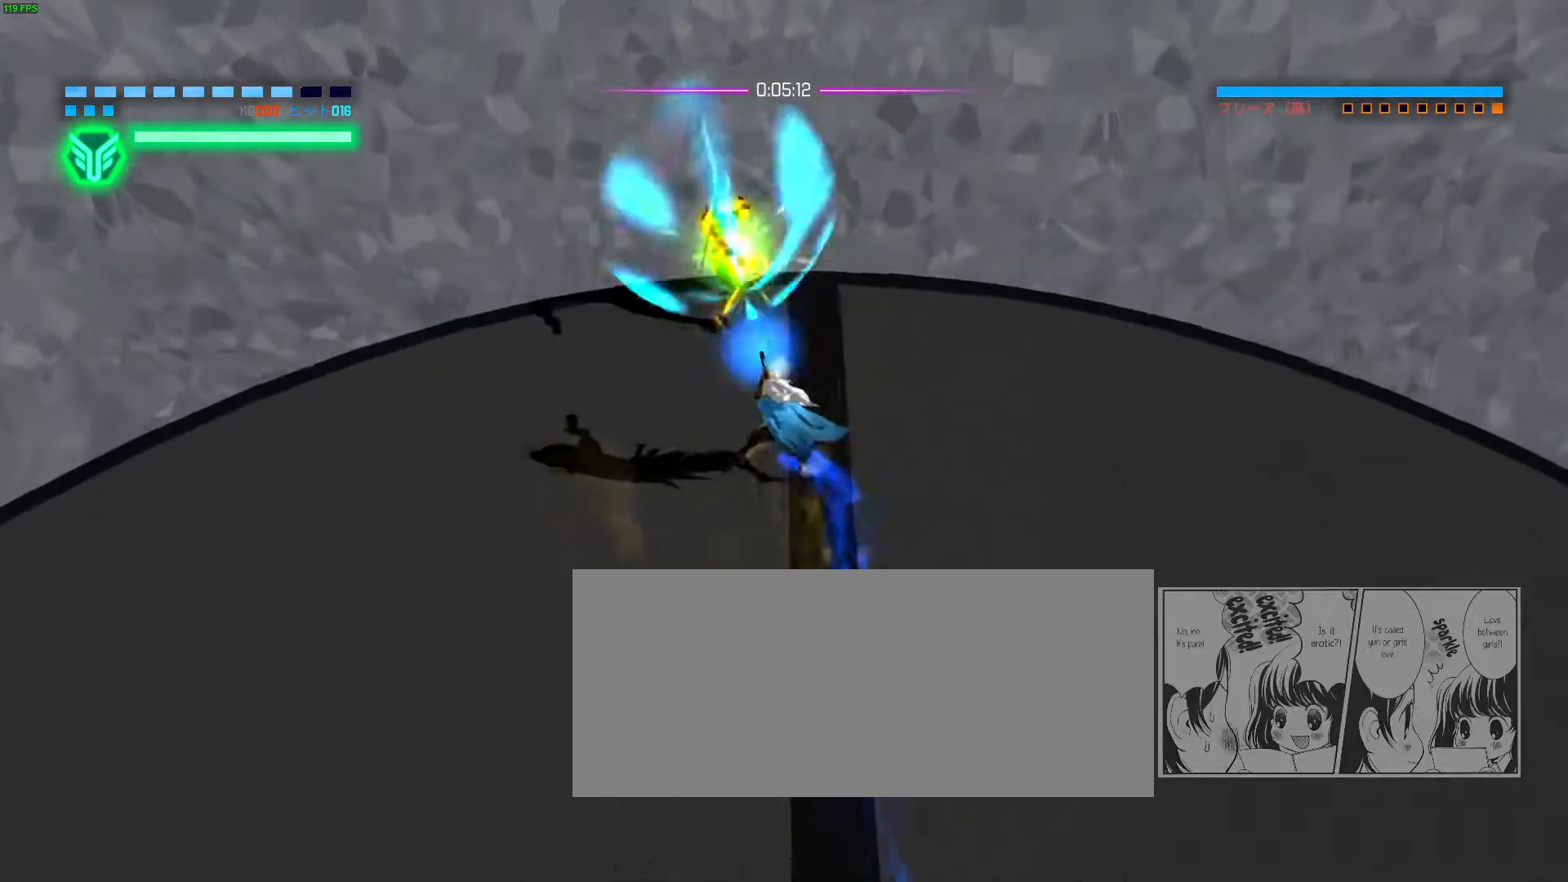
{"keys": [], "mouse": ["right"], "events": [[17, "a", "up"], [200, "w", "up"], [233, "f", "down"], [300, "f", "up"]]}
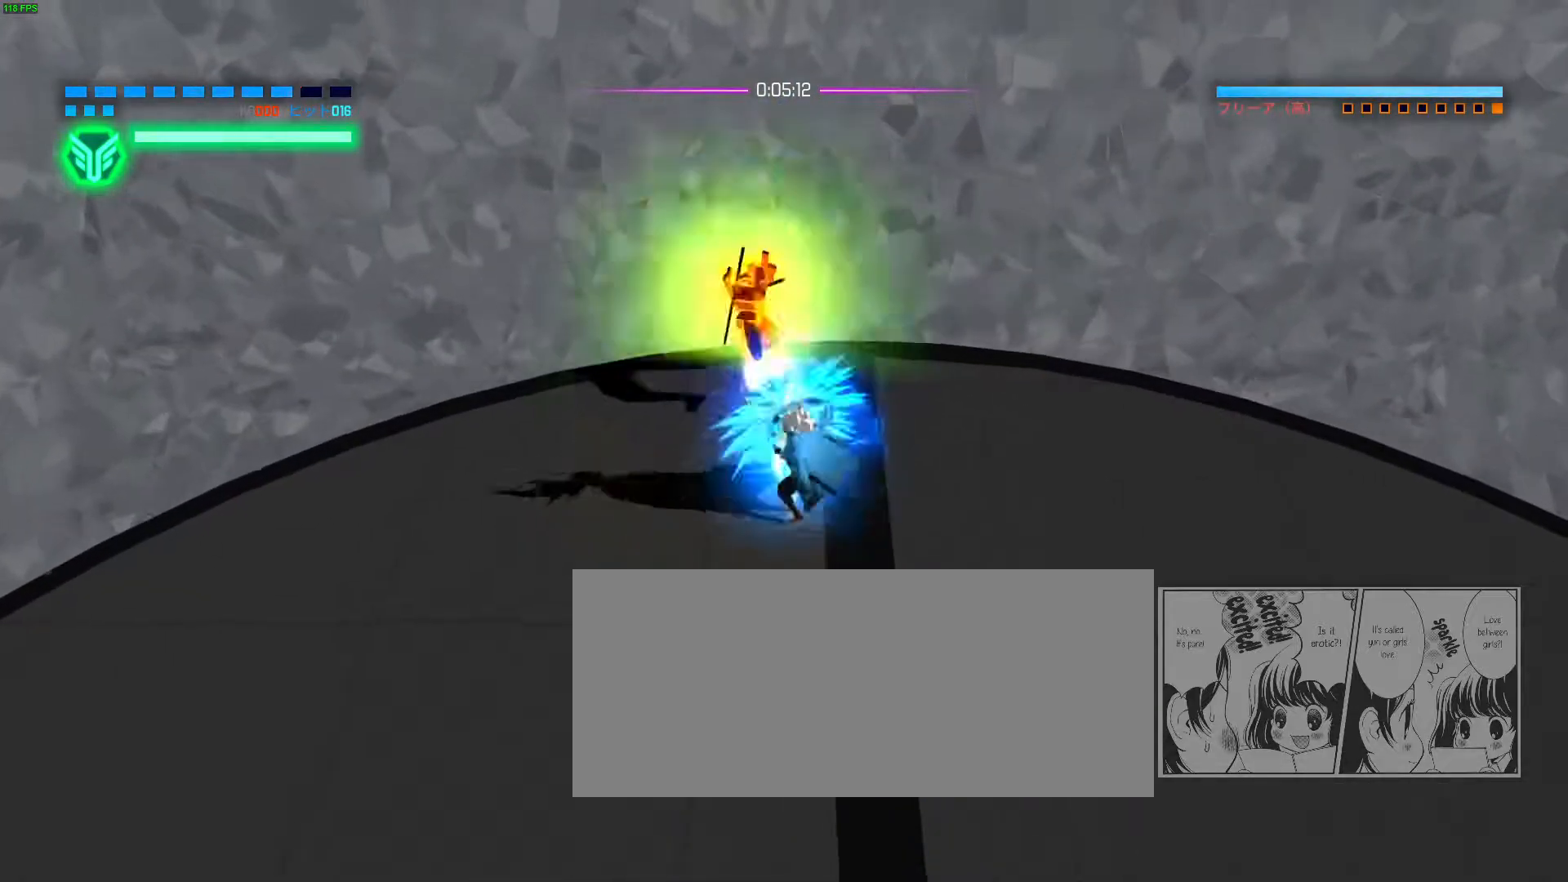
{"keys": ["s", "space"], "mouse": ["right"], "events": [[83, "s", "down"], [83, "space", "down"], [150, "space", "up"], [283, "s", "up"], [467, "s", "down"], [467, "space", "down"]]}
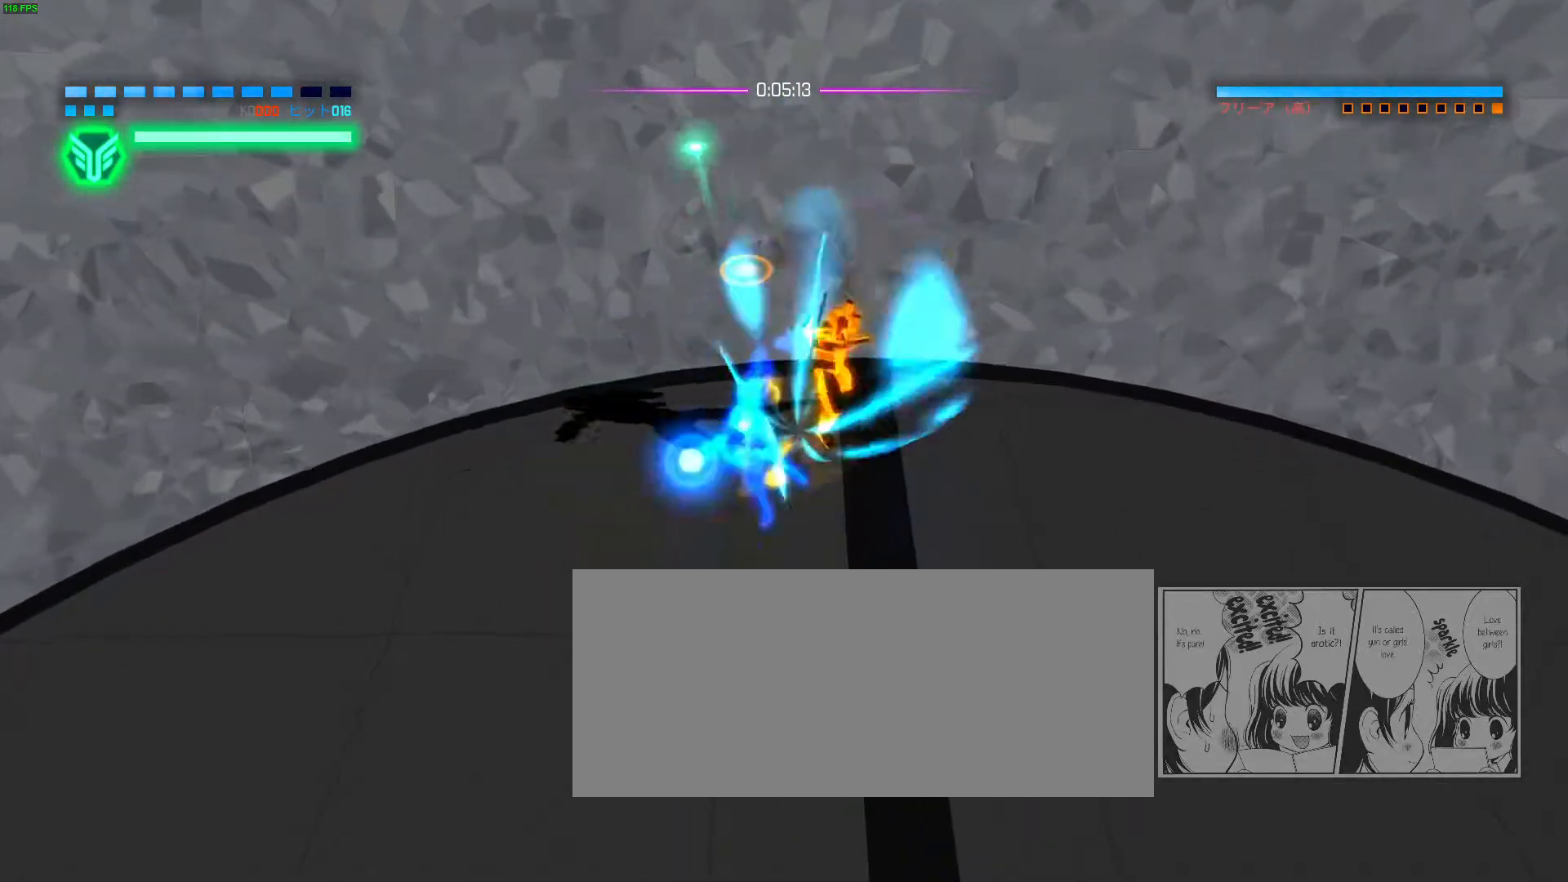
{"keys": ["s", "space"], "mouse": ["right"], "events": [[17, "space", "up"], [50, "s", "up"], [117, "s", "down"], [167, "space", "down"], [233, "space", "up"], [317, "space", "down"], [367, "space", "up"], [450, "space", "down"]]}
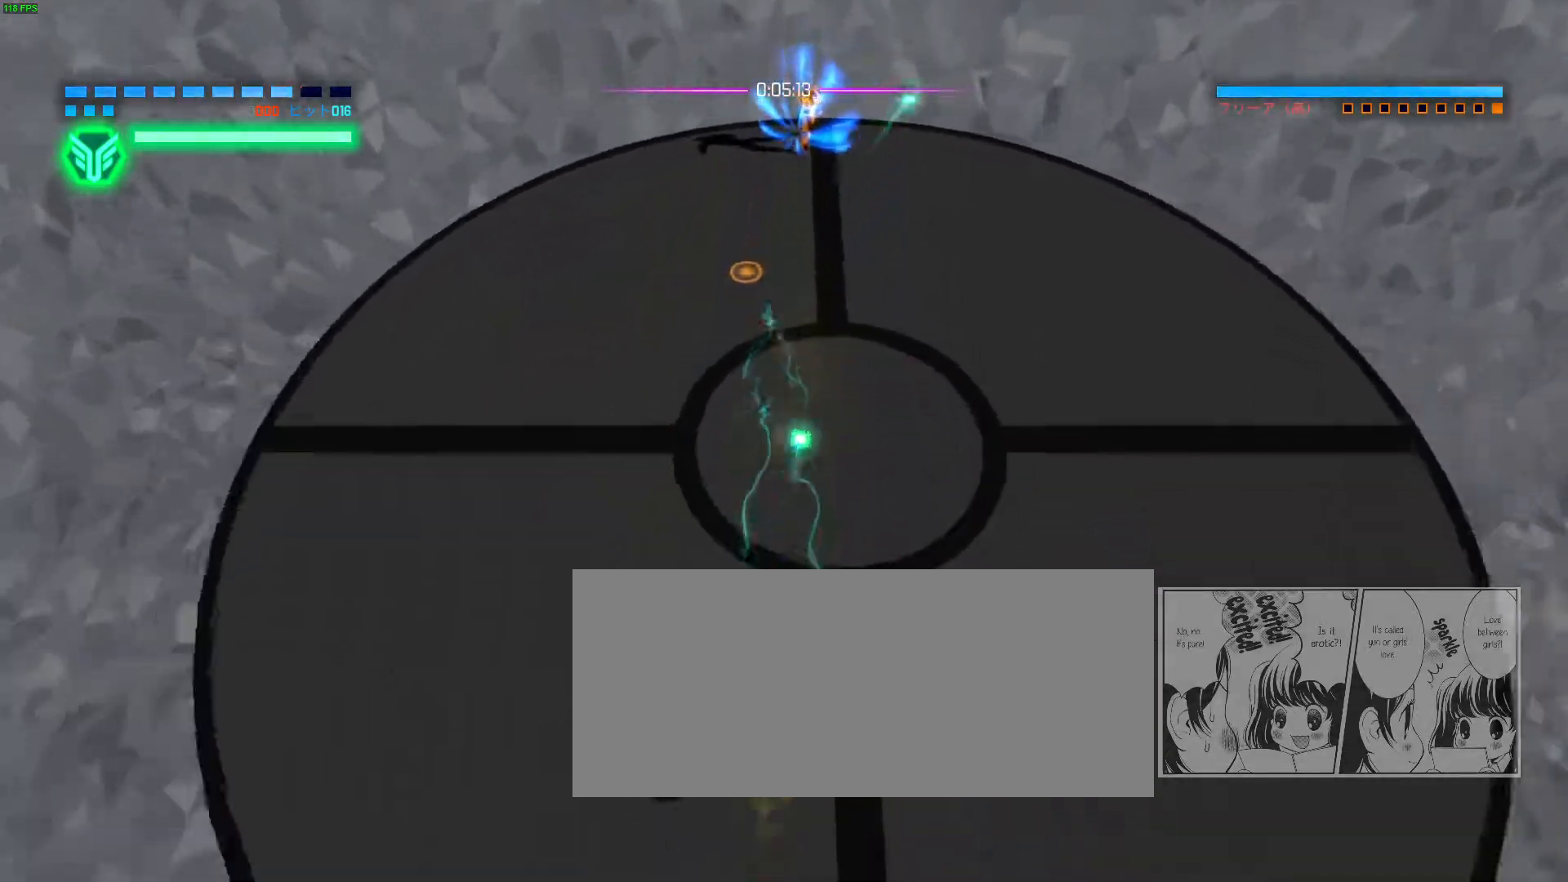
{"keys": [], "mouse": [], "events": [[17, "space", "up"], [67, "space", "down"], [133, "space", "up"], [167, "space", "down"], [233, "d", "down"], [267, "space", "up"], [300, "s", "up"], [400, "d", "up"], [400, "mouse_right", "up"]]}
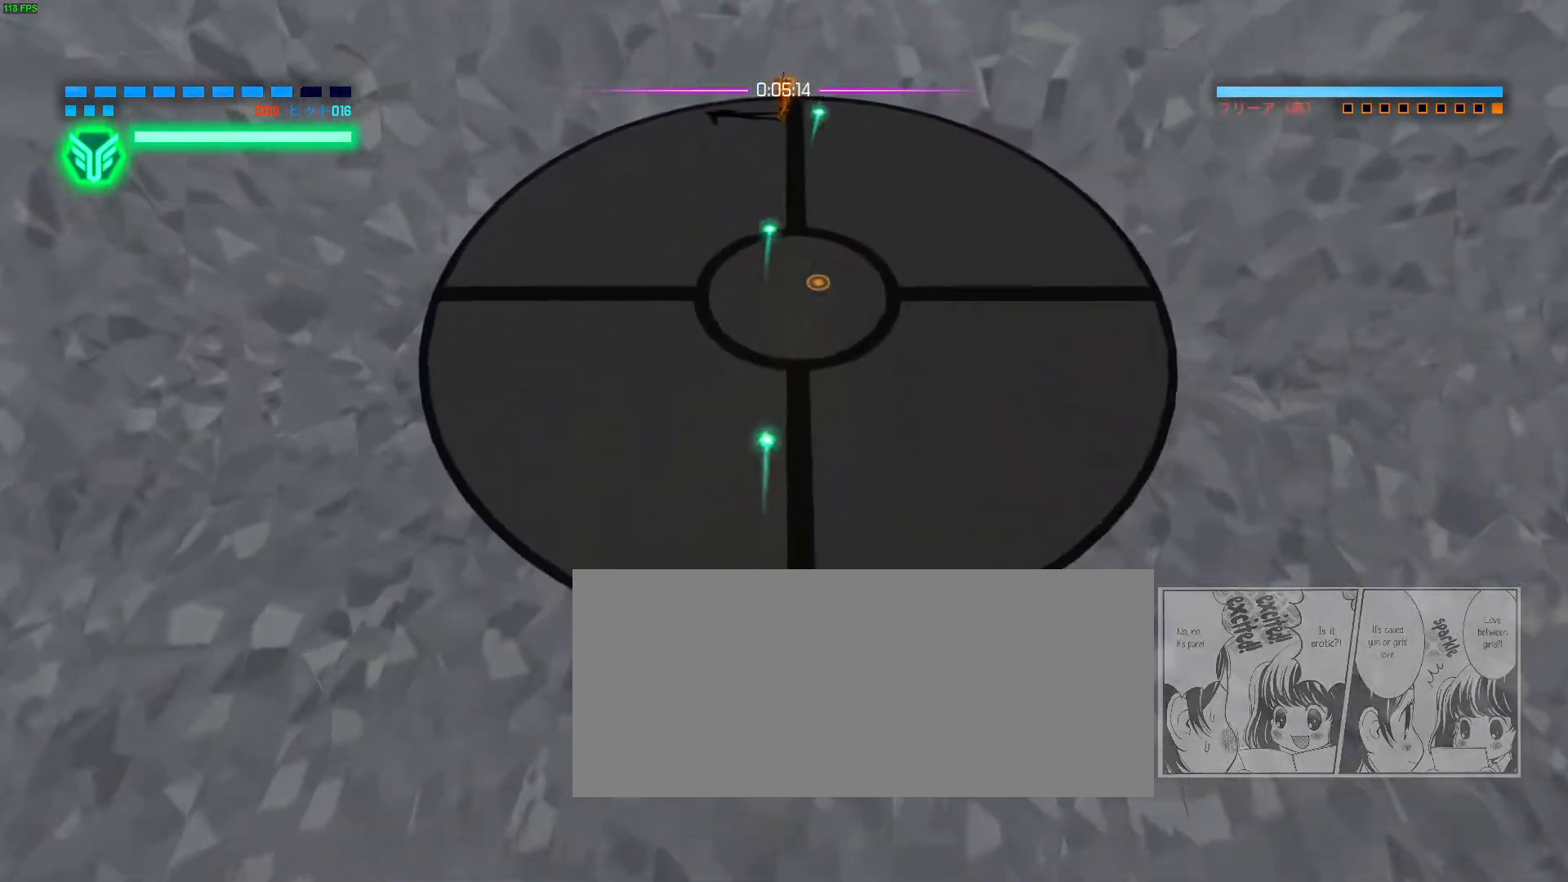
{"keys": [], "mouse": [], "events": []}
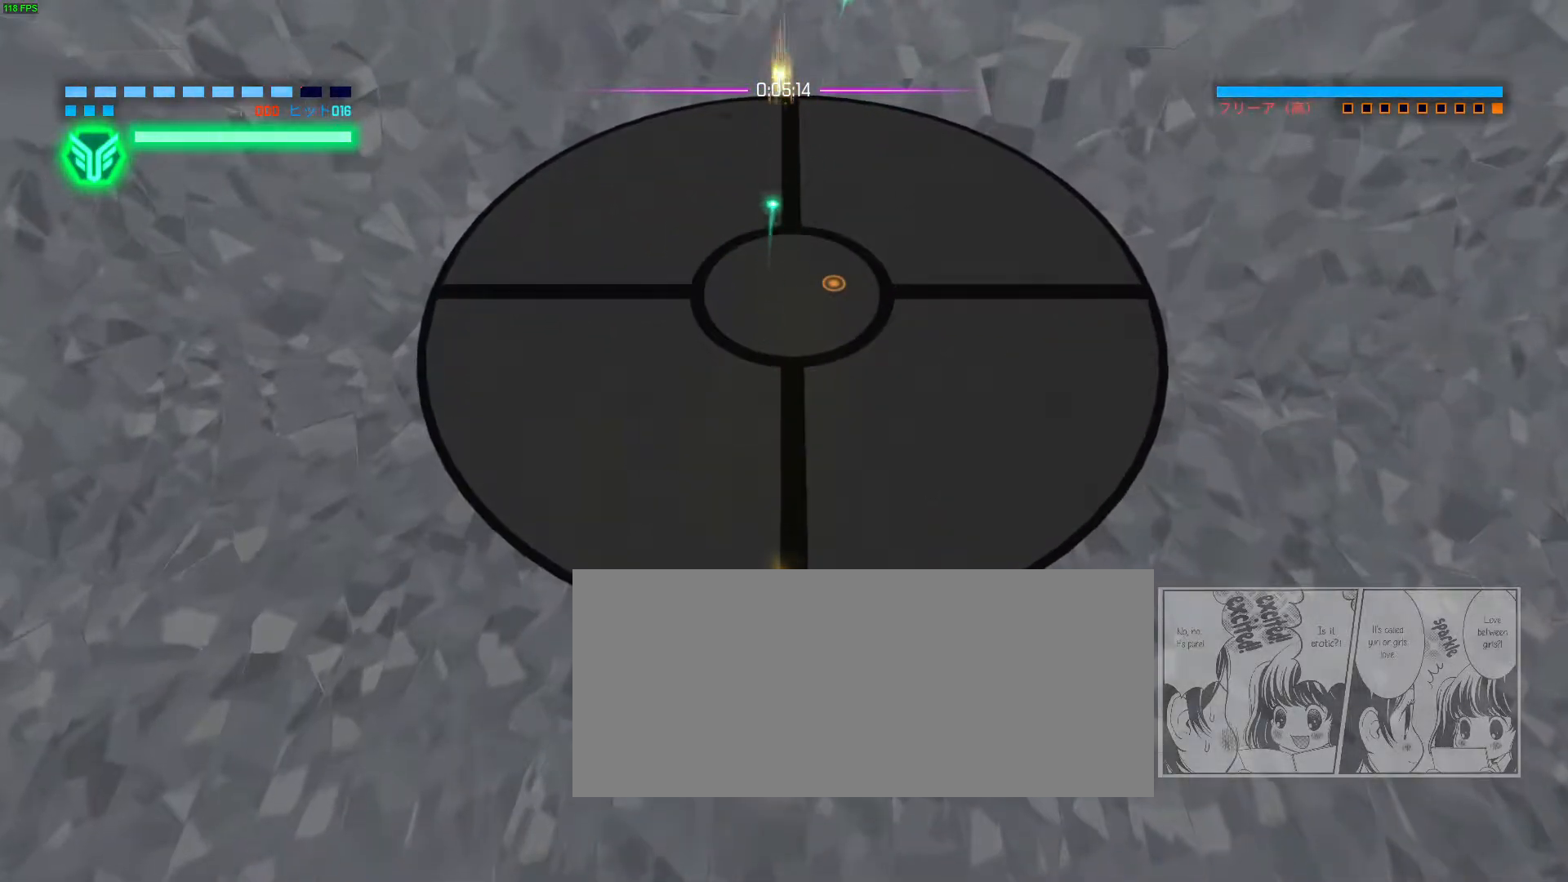
{"keys": ["space", "w"], "mouse": ["right"], "events": [[483, "mouse_right", "down"], [483, "w", "down"], [500, "space", "down"]]}
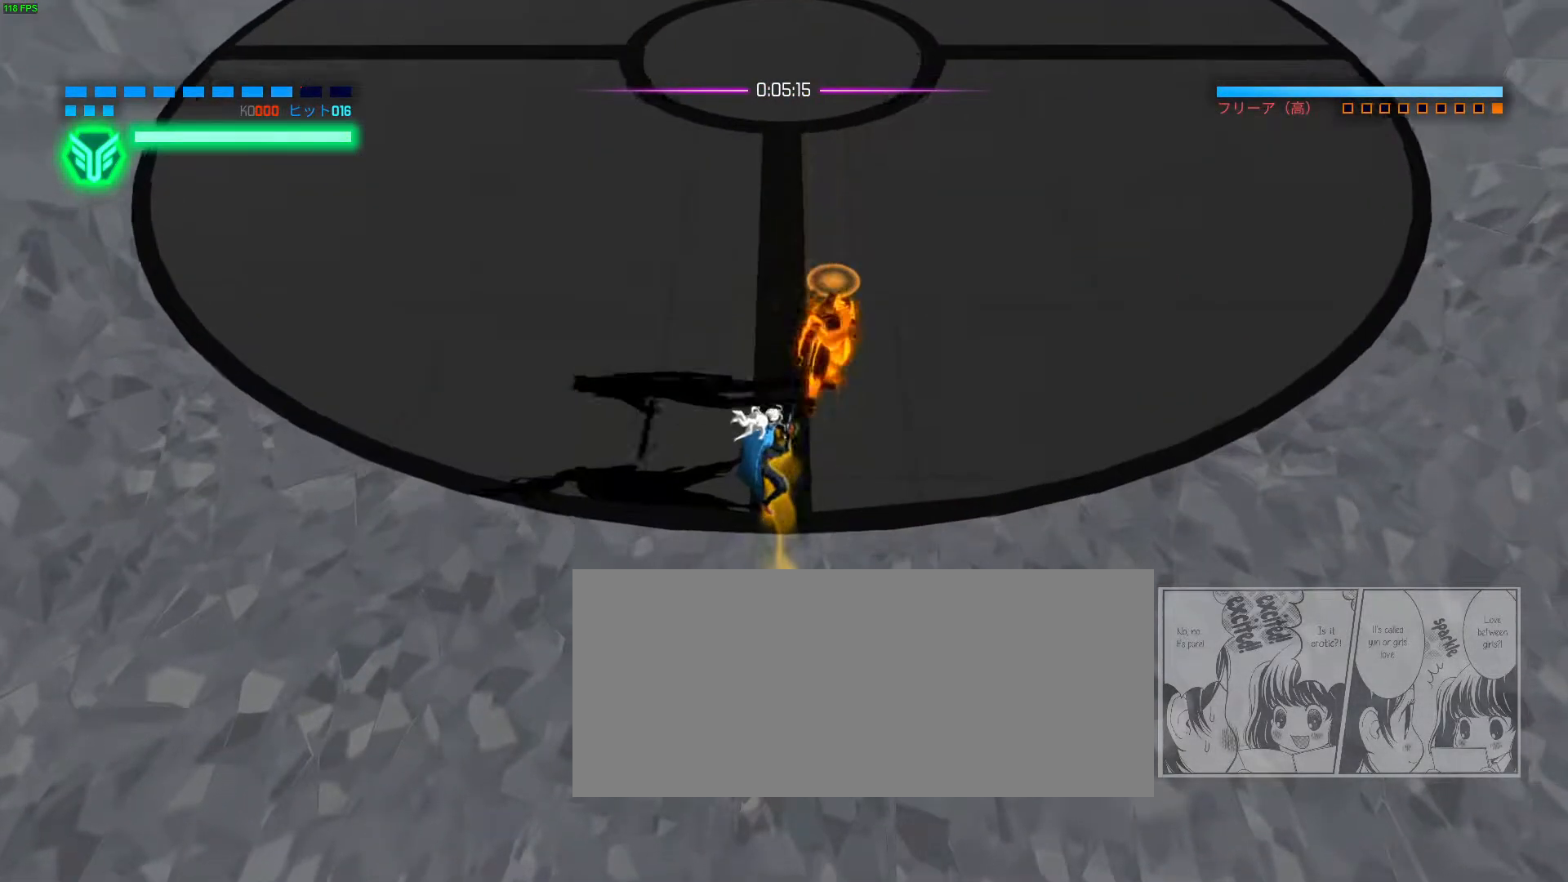
{"keys": ["f", "space"], "mouse": [], "events": [[67, "space", "up"], [133, "w", "up"], [417, "f", "down"], [500, "mouse_right", "up"], [500, "space", "down"]]}
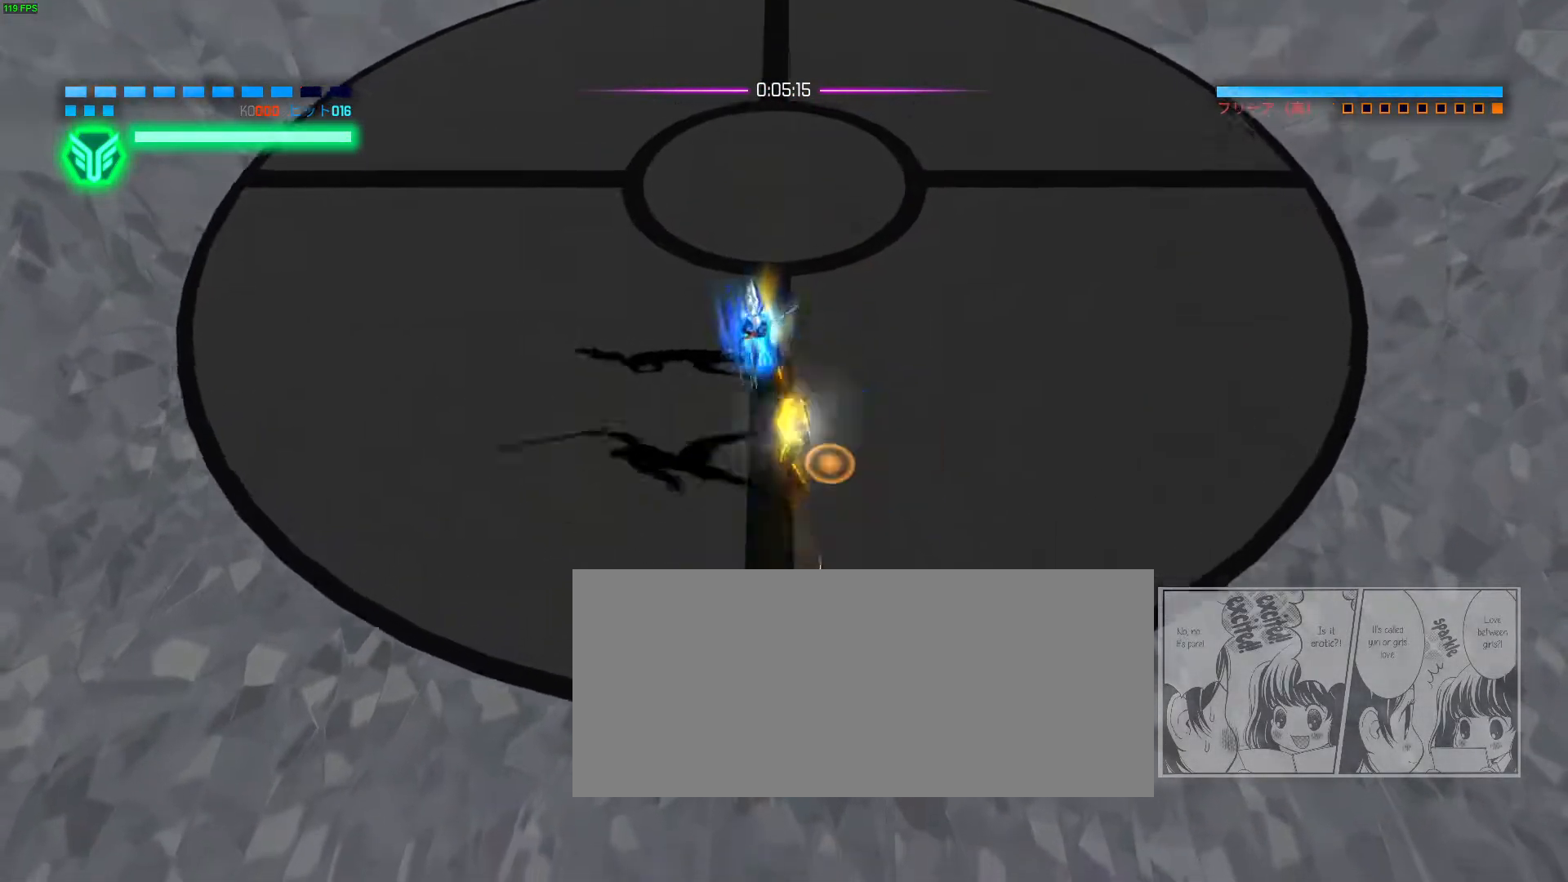
{"keys": [], "mouse": ["right"], "events": [[17, "f", "up"], [33, "a", "down"], [100, "space", "up"], [183, "a", "up"], [217, "mouse_right", "down"]]}
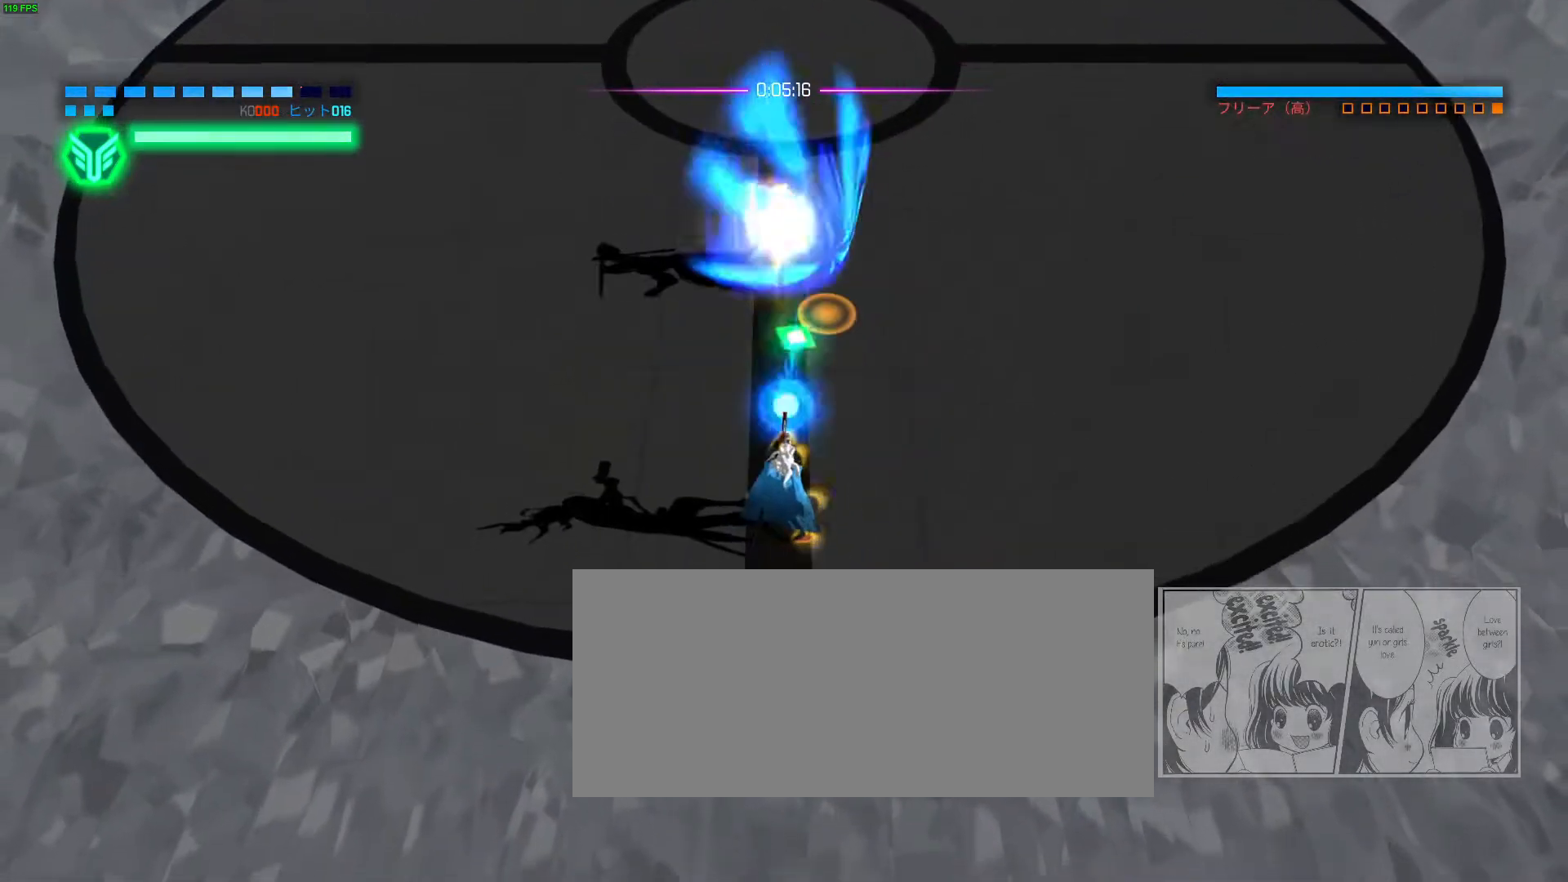
{"keys": [], "mouse": ["right"], "events": [[150, "f", "down"], [250, "f", "up"], [300, "a", "down"], [350, "space", "down"], [417, "a", "up"], [417, "space", "up"]]}
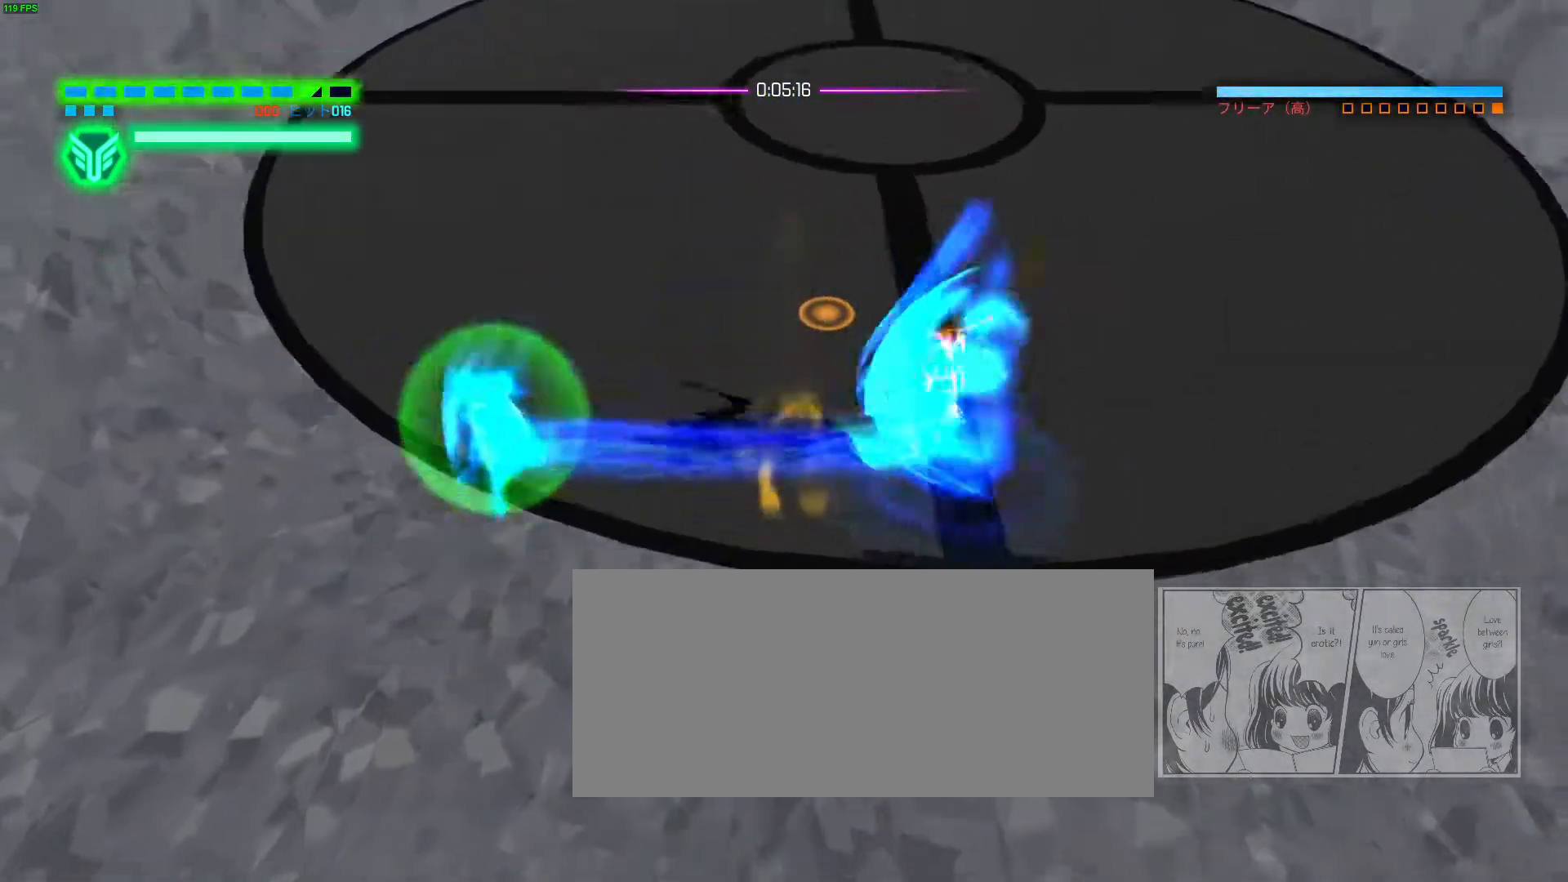
{"keys": [], "mouse": ["right"], "events": []}
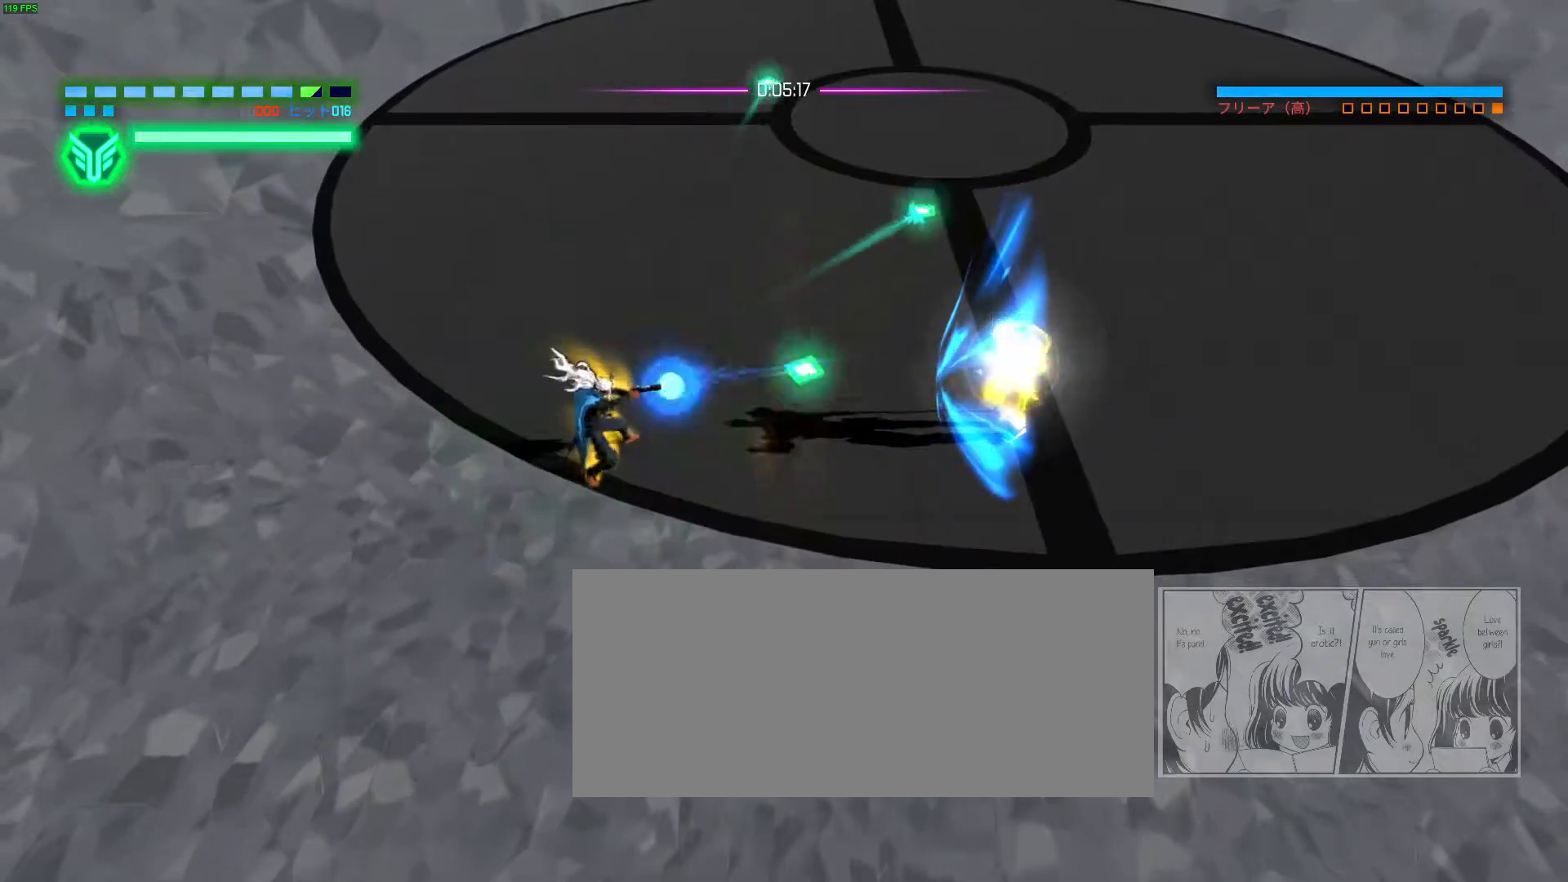
{"keys": ["d", "space"], "mouse": [], "events": [[33, "f", "down"], [117, "f", "up"], [233, "mouse_right", "up"], [283, "d", "down"], [283, "space", "down"], [333, "space", "up"], [450, "space", "down"]]}
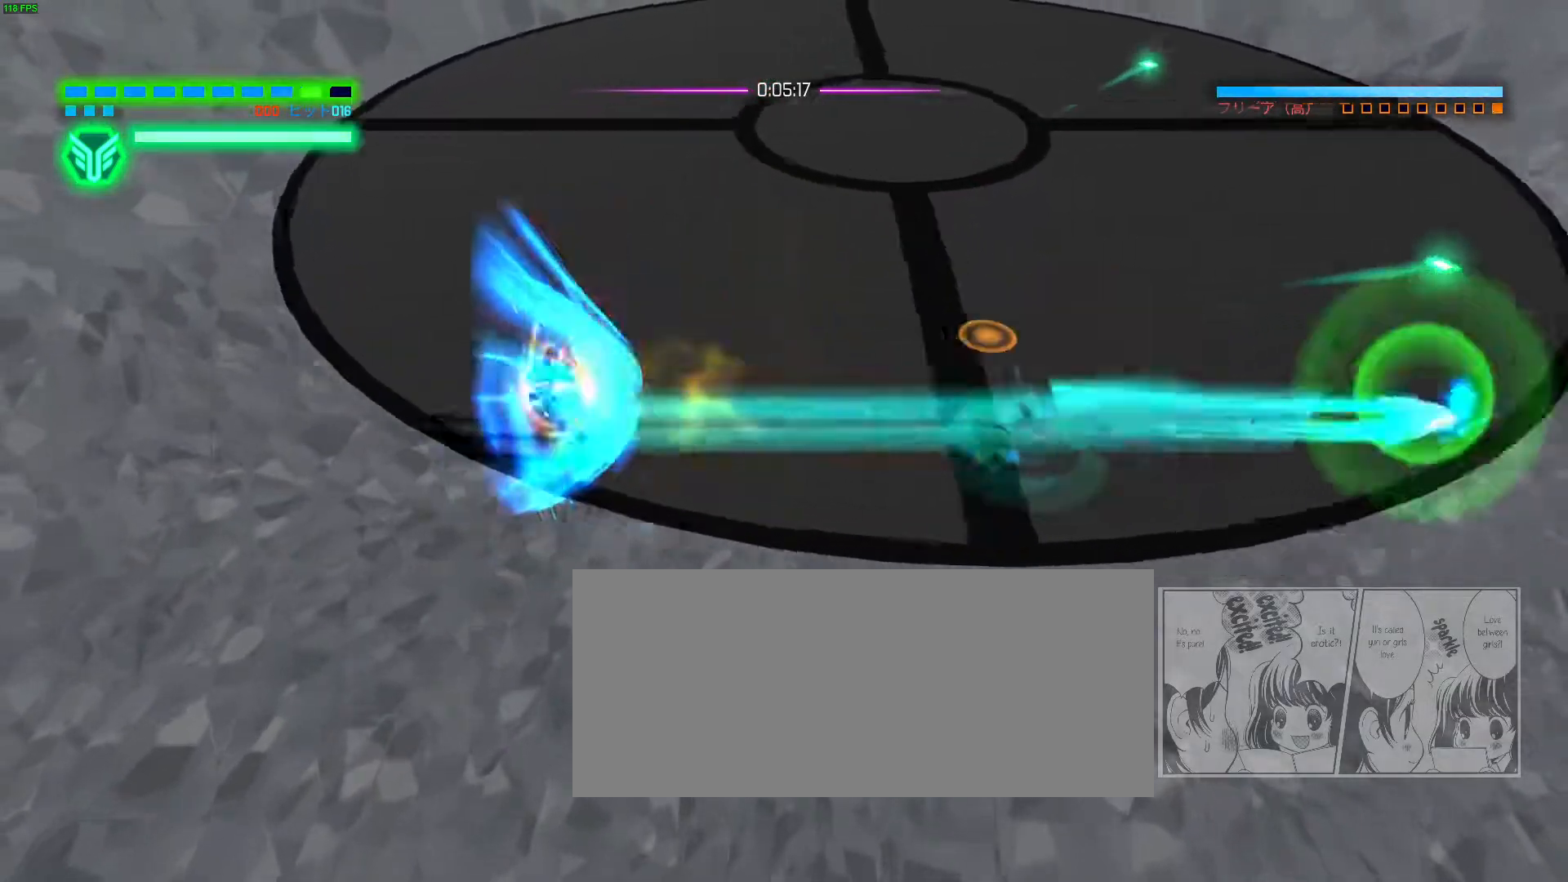
{"keys": ["a", "space", "w"], "mouse": [], "events": [[33, "space", "up"], [100, "w", "down"], [117, "space", "down"], [200, "d", "up"], [200, "space", "up"], [433, "a", "down"], [483, "space", "down"]]}
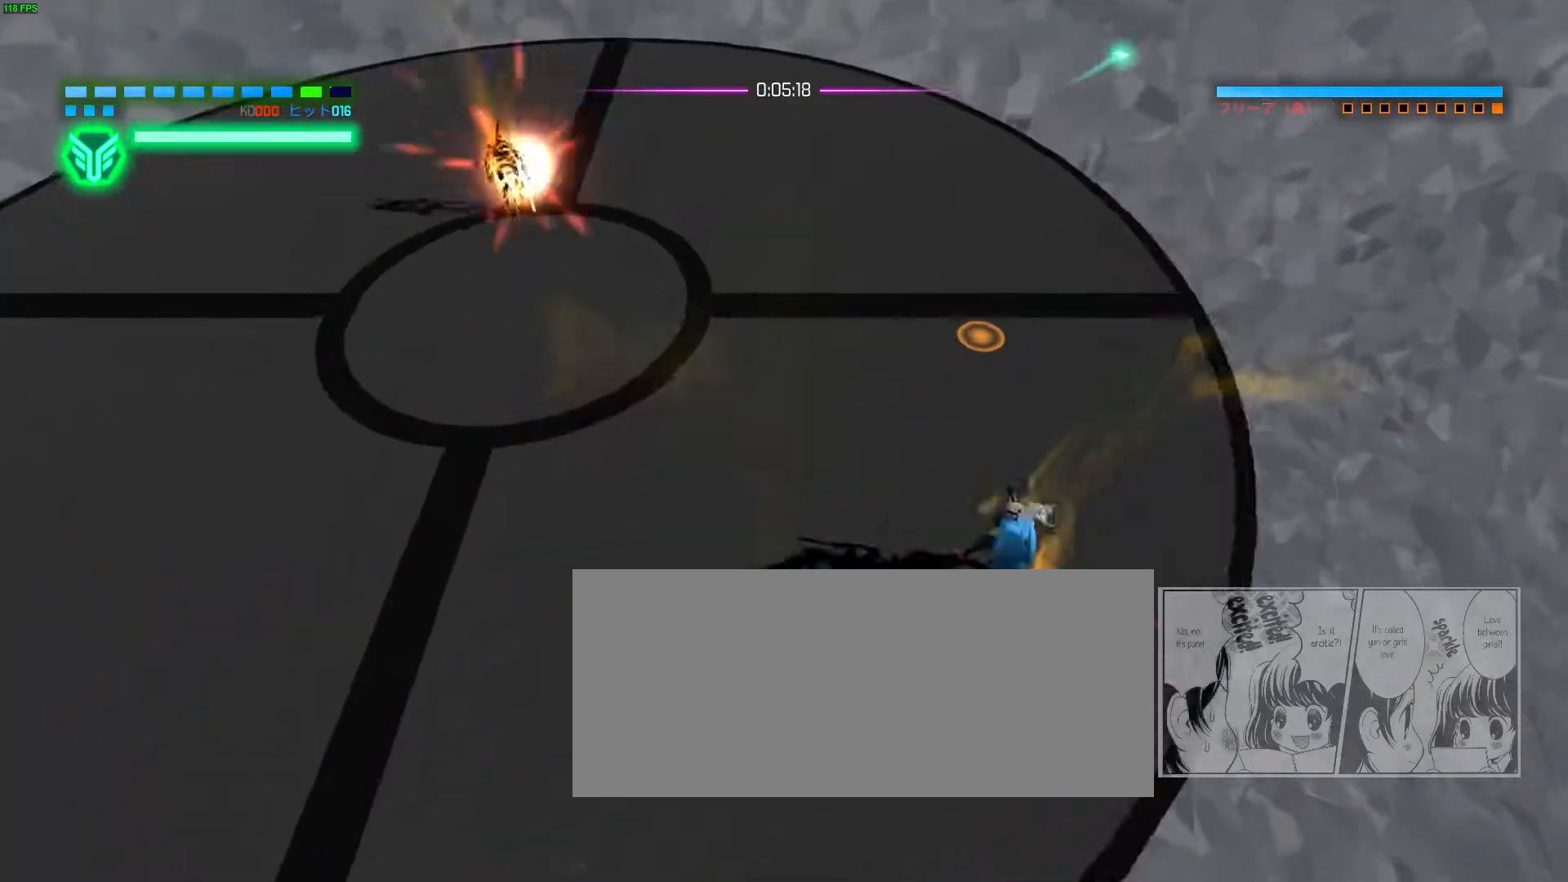
{"keys": ["space", "w"], "mouse": [], "events": [[50, "space", "up"], [200, "w", "up"], [233, "mouse_right", "down"], [350, "a", "up"], [400, "w", "down"], [433, "mouse_right", "up"], [467, "space", "down"]]}
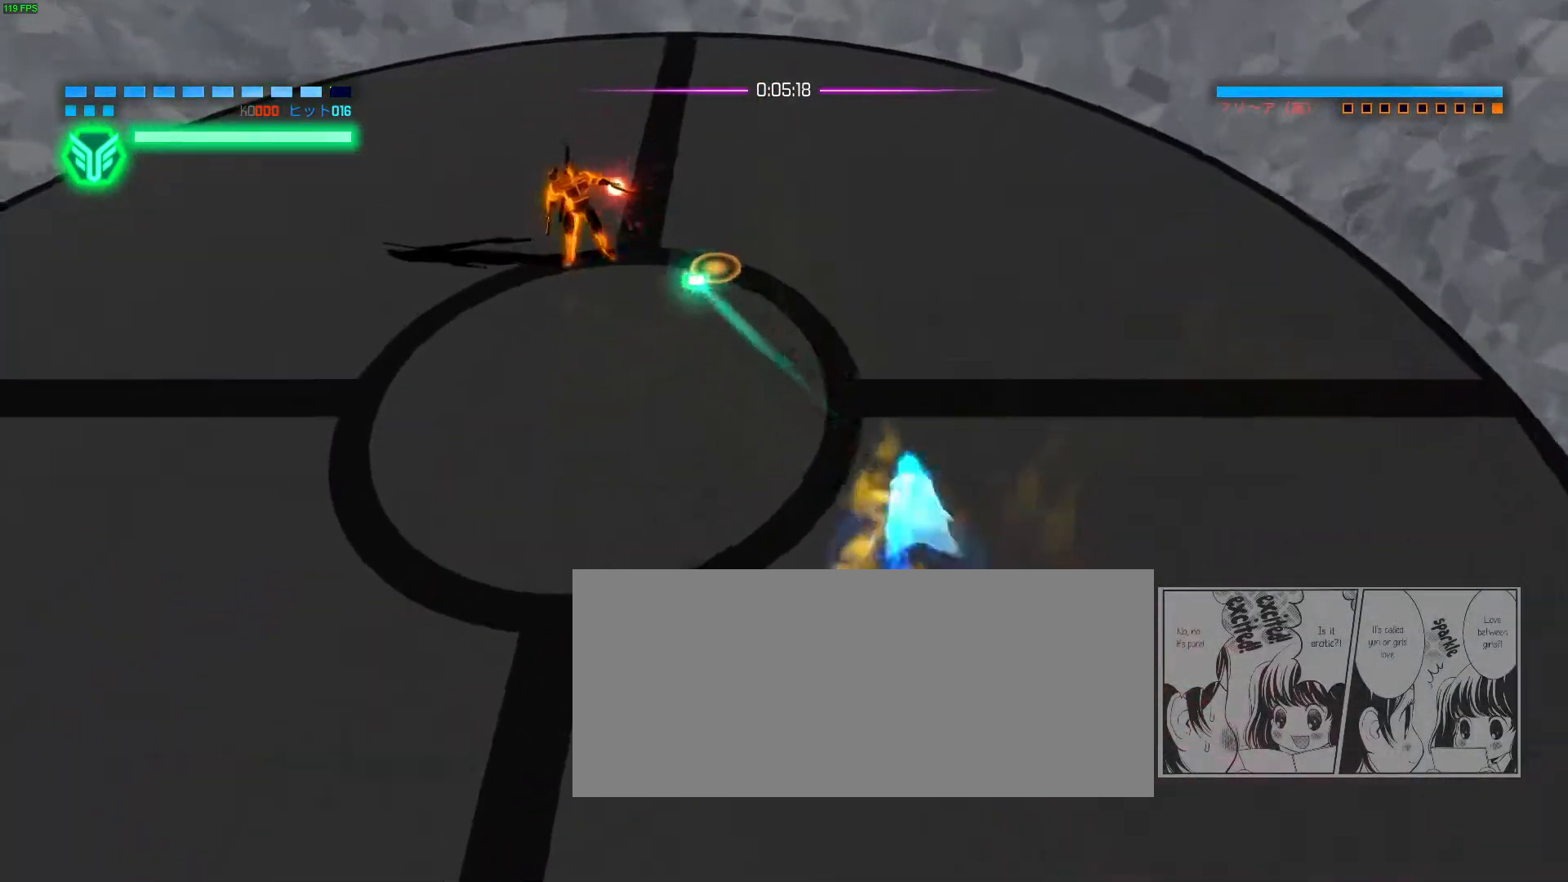
{"keys": ["a"], "mouse": ["right"], "events": [[17, "mouse_right", "down"], [17, "space", "up"], [50, "a", "down"], [400, "w", "up"]]}
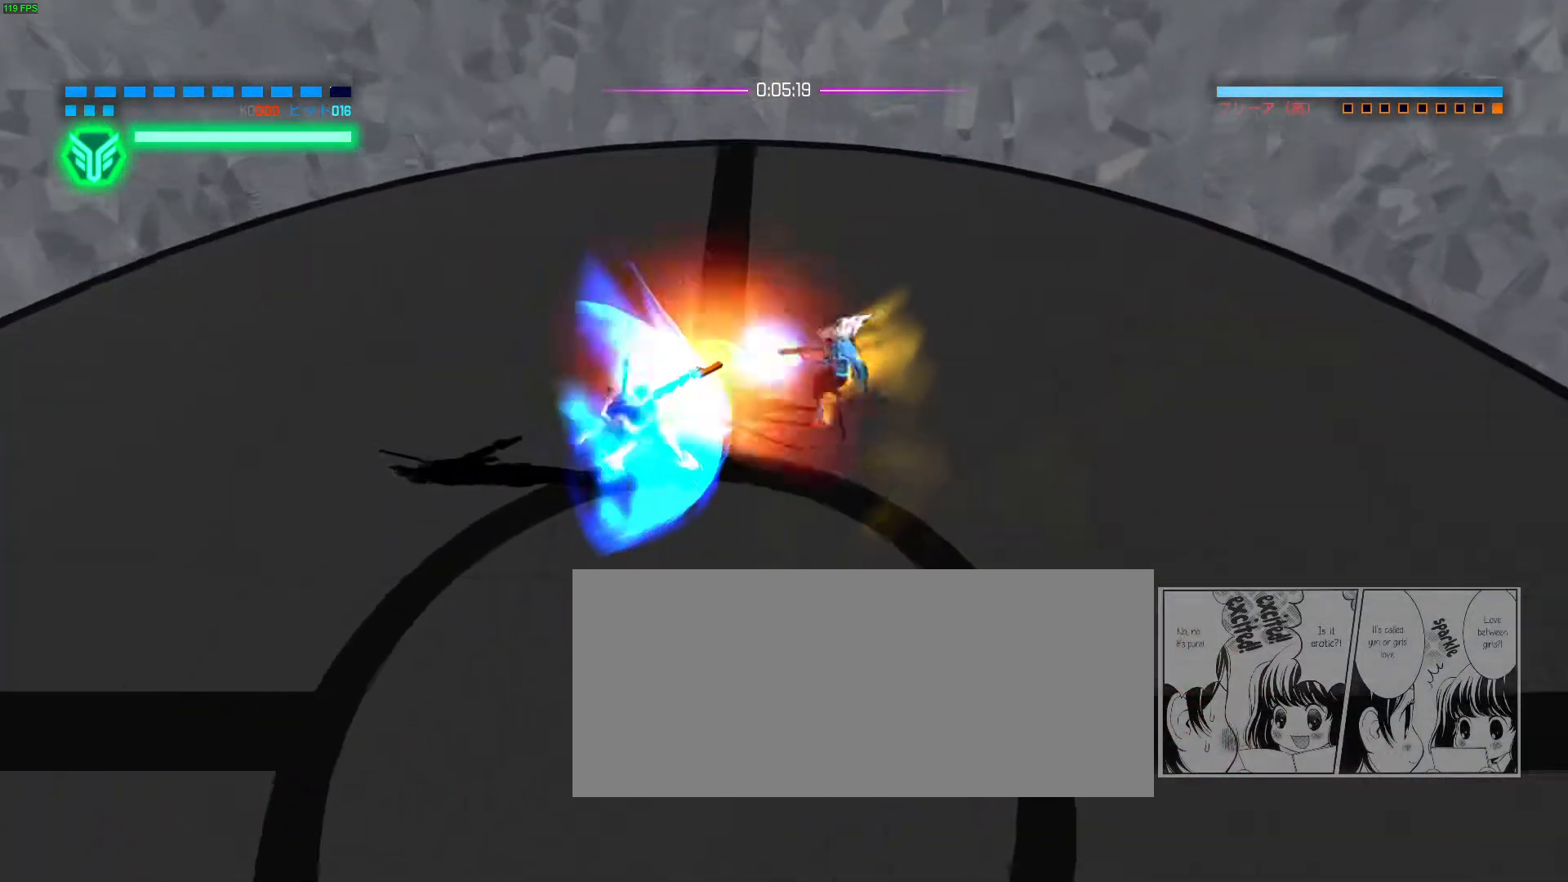
{"keys": [], "mouse": ["right"], "events": [[33, "f", "down"], [67, "a", "up"], [133, "f", "up"], [183, "space", "down"], [217, "d", "down"], [250, "space", "up"], [267, "mouse_right", "up"], [350, "mouse_right", "down"], [467, "d", "up"]]}
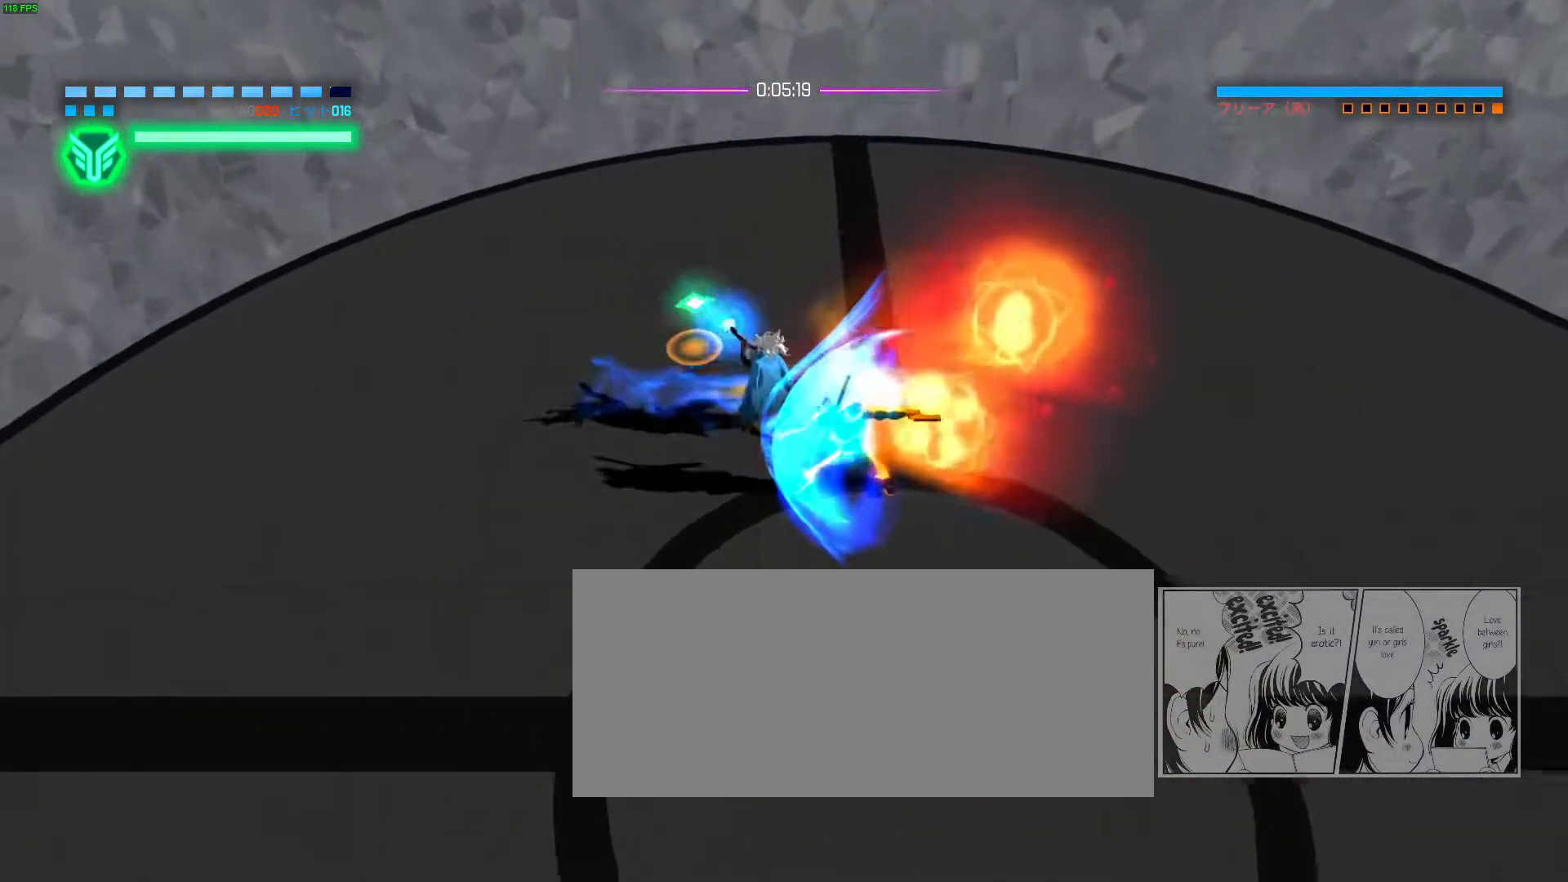
{"keys": ["d", "s", "space"], "mouse": [], "events": [[33, "a", "down"], [67, "mouse_right", "up"], [117, "space", "down"], [150, "mouse_right", "down"], [167, "s", "down"], [183, "space", "up"], [250, "mouse_right", "up"], [267, "a", "up"], [317, "mouse_right", "down"], [433, "mouse_right", "up"], [450, "d", "down"], [467, "space", "down"]]}
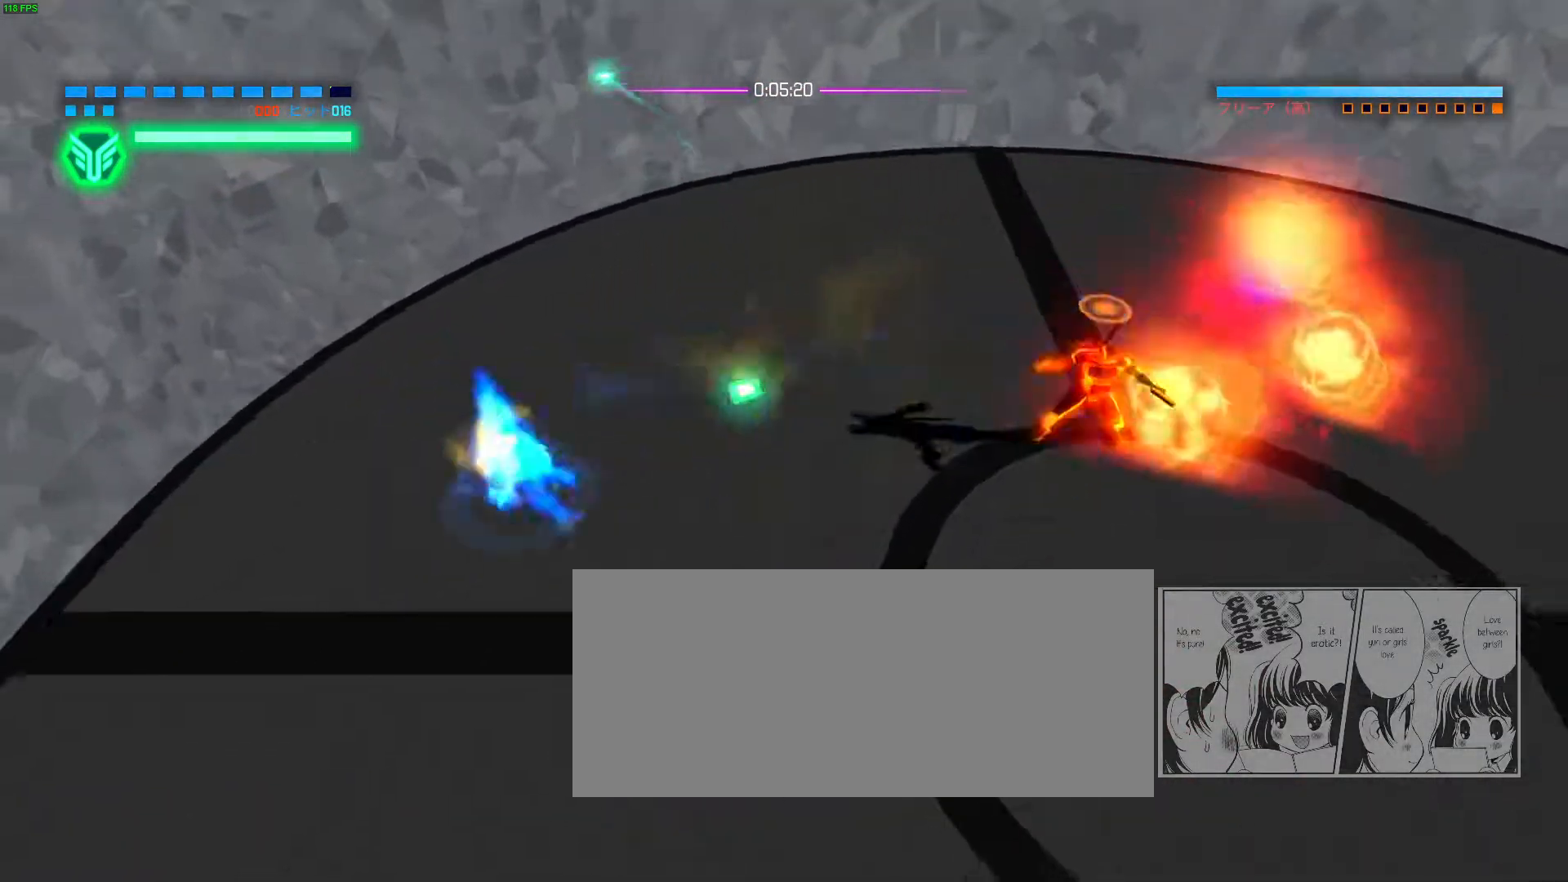
{"keys": ["s"], "mouse": ["right"], "events": [[17, "mouse_right", "down"], [33, "s", "up"], [33, "space", "up"], [83, "s", "down"], [433, "d", "up"]]}